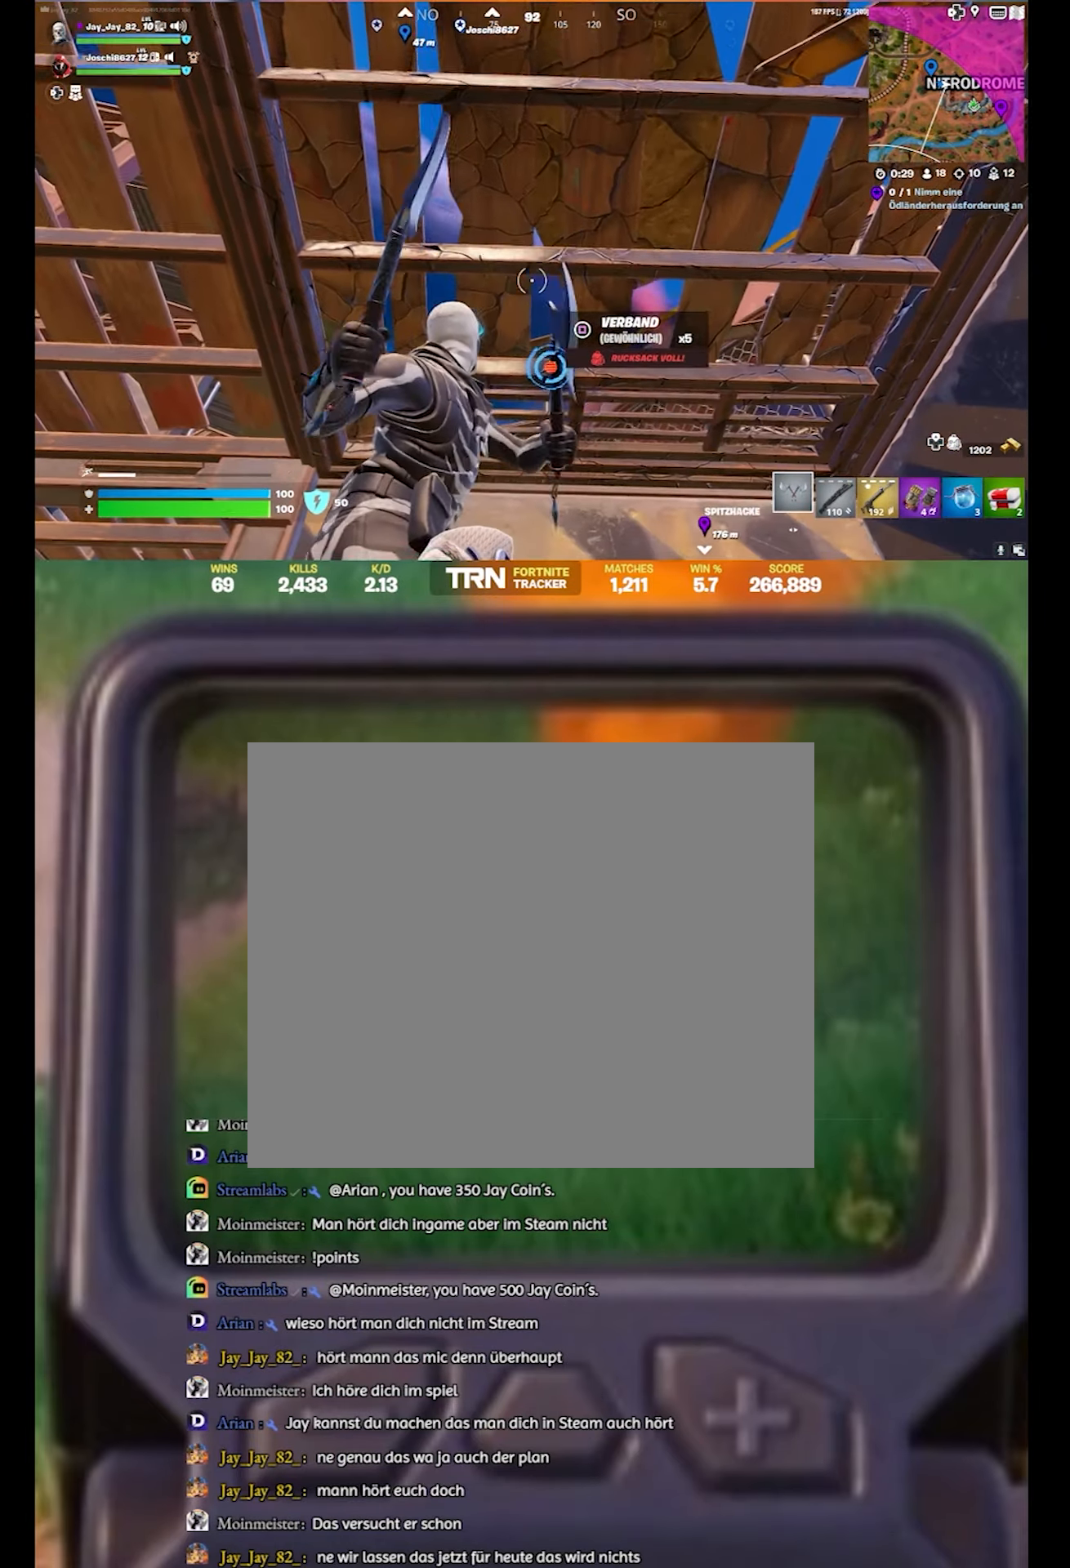
Gameplay with a controller (PlayStation layout); each line is a JSON object with the inputs held at the frame after it. "events" lists button and stick changes between this image and that frame as [ms after this image, input, new state], when the widget could be followed in between.
{"buttons": [], "left_stick": "center", "right_stick": "center", "events": [[17, "left_stick", "up"], [150, "right_stick", "down"], [317, "right_stick", "center"], [333, "left_stick", "center"], [433, "R2", "up"]]}
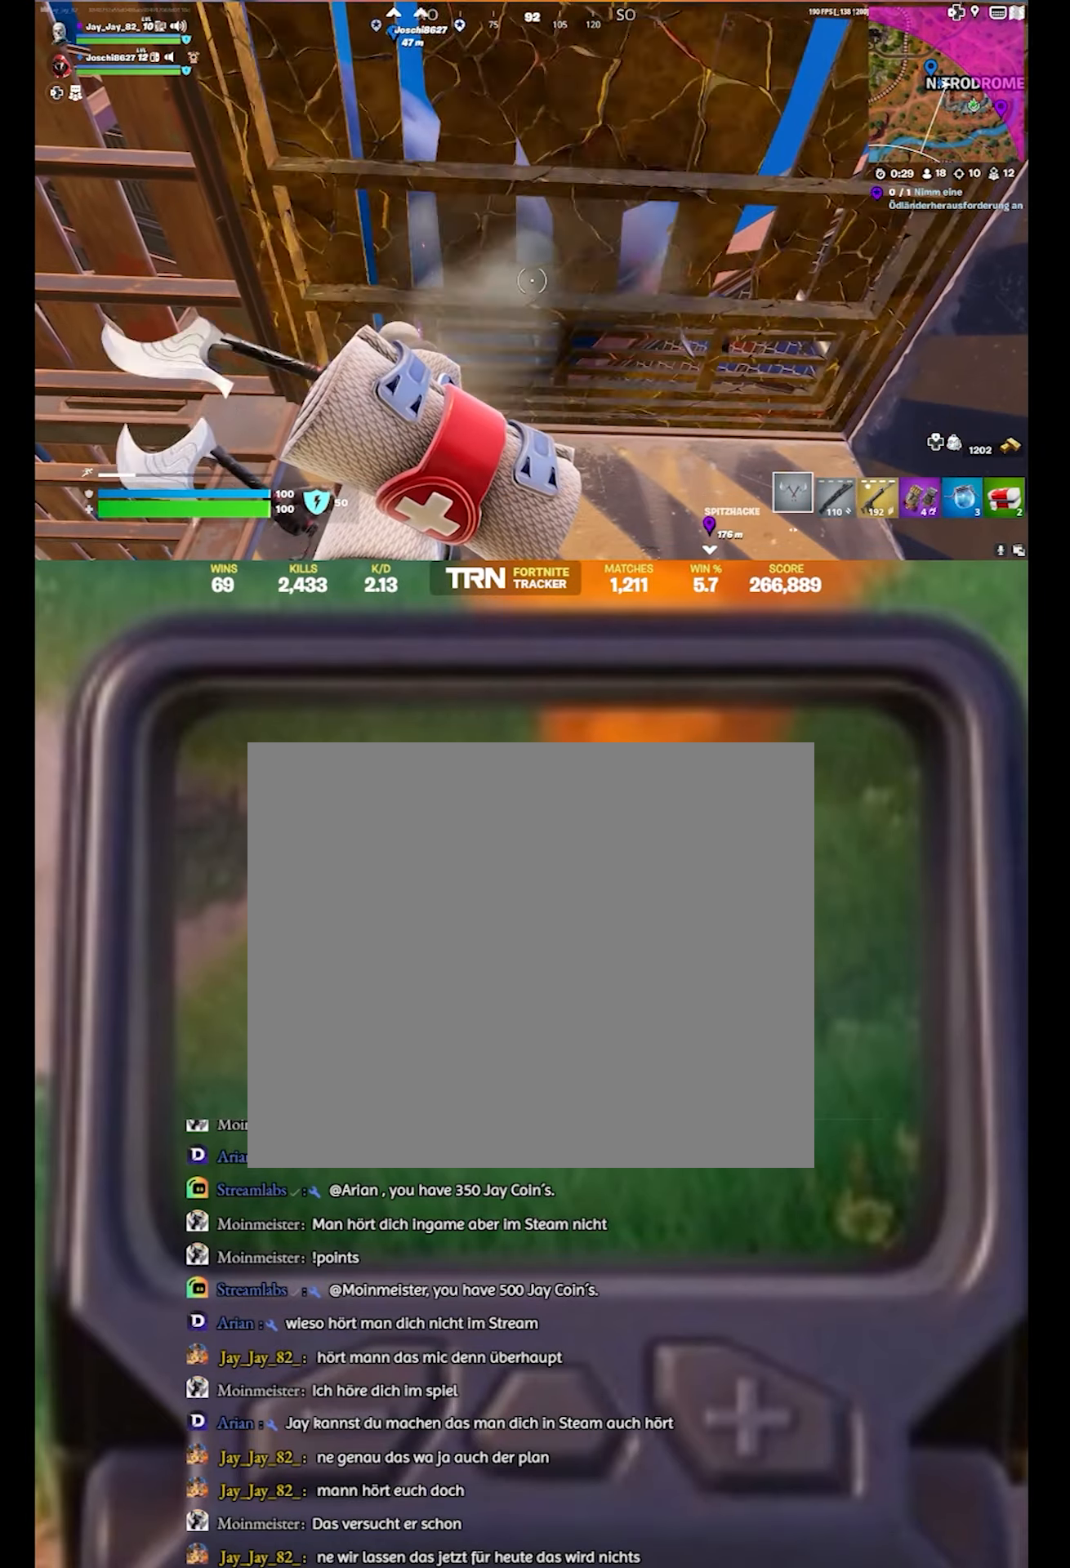
{"buttons": ["CROSS"], "left_stick": "up", "right_stick": "center", "events": [[17, "left_stick", "up"], [33, "right_stick", "down"], [117, "R1", "down"], [250, "R1", "up"], [333, "right_stick", "center"], [483, "CROSS", "down"]]}
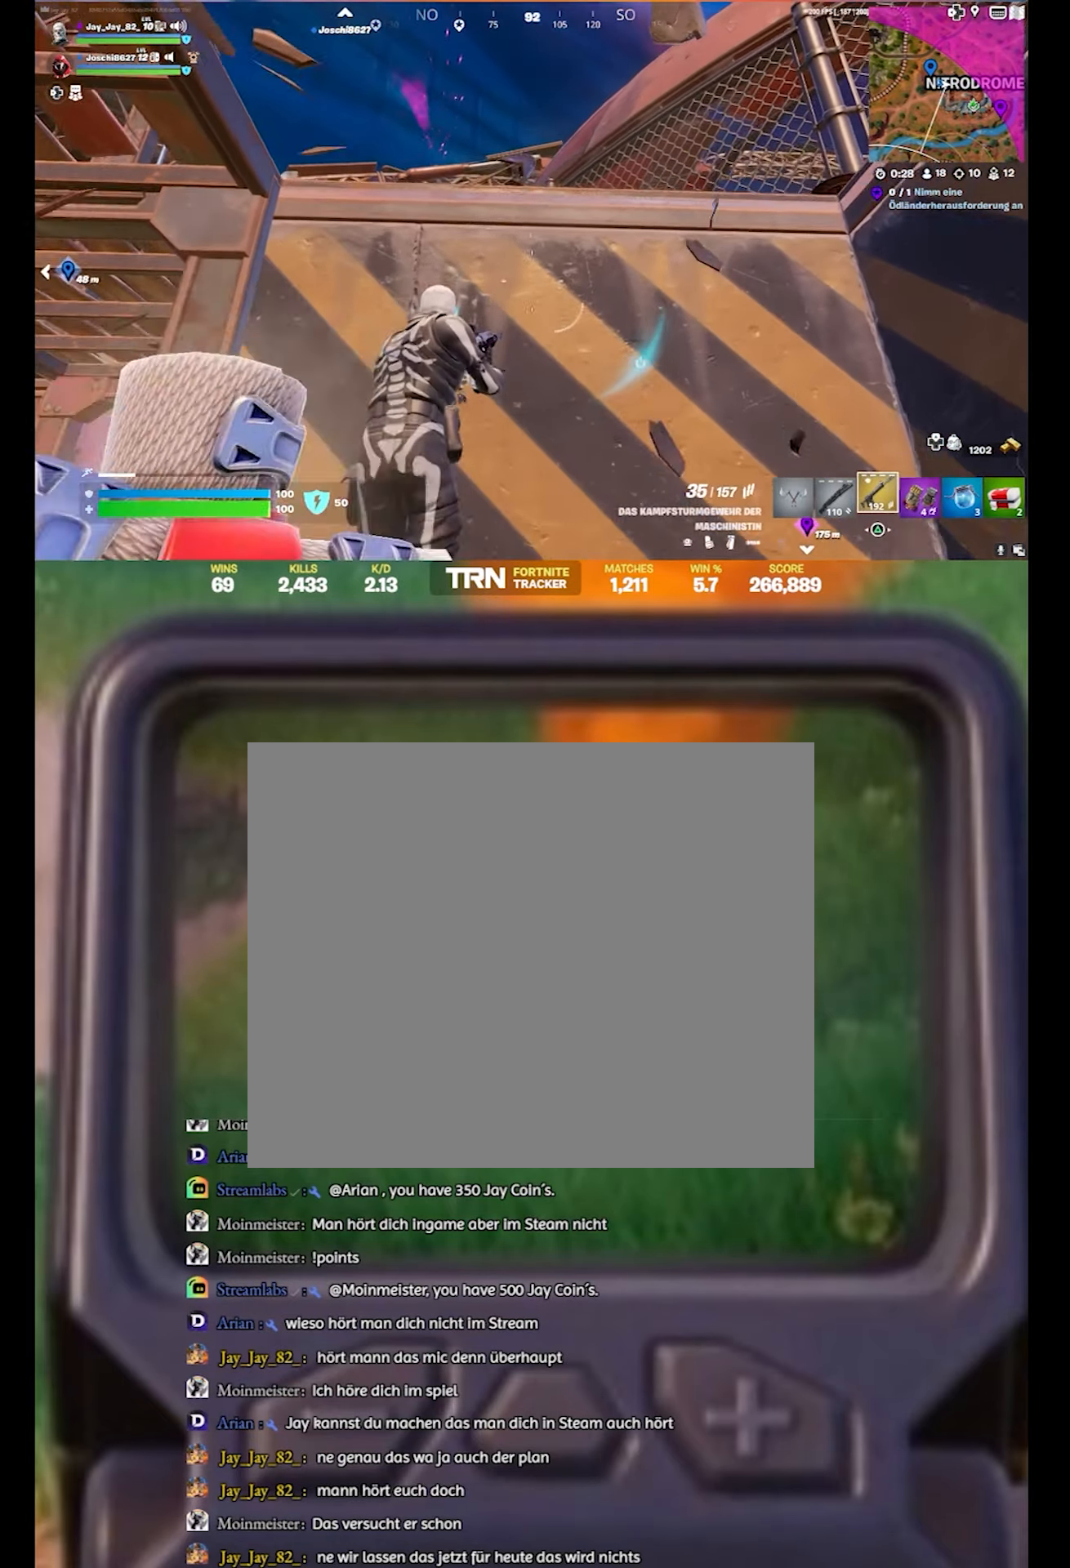
{"buttons": [], "left_stick": "up", "right_stick": "center", "events": [[133, "CROSS", "up"], [300, "CROSS", "down"], [433, "CROSS", "up"]]}
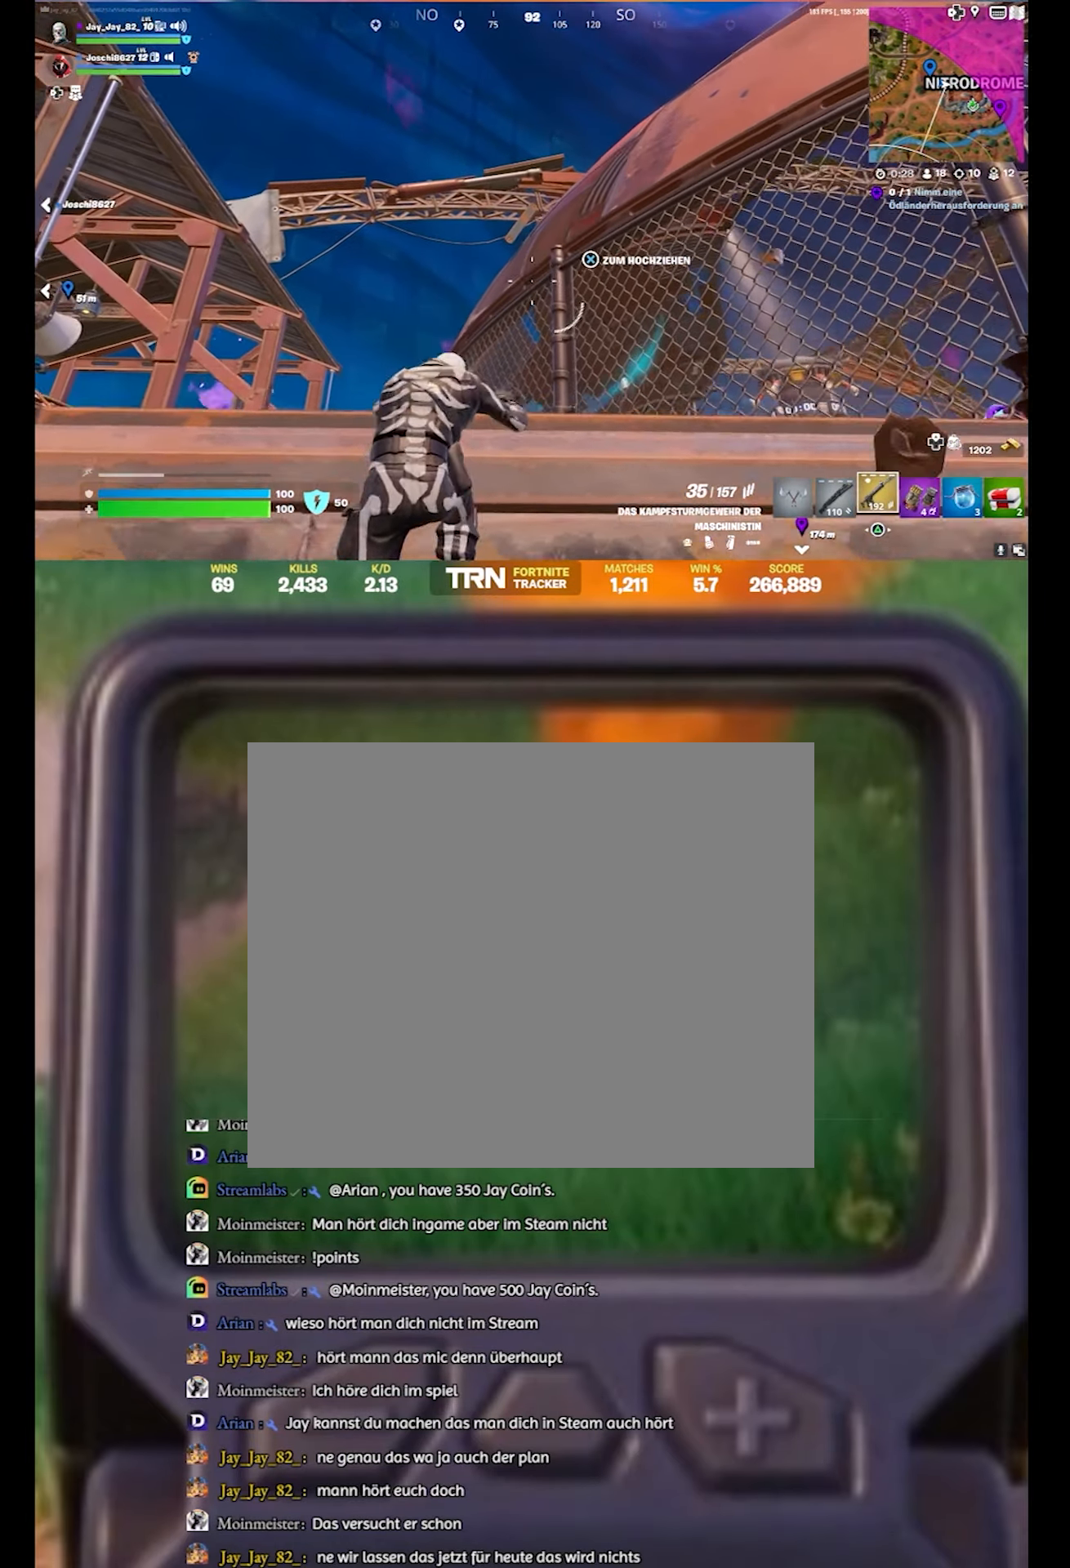
{"buttons": [], "left_stick": "left", "right_stick": "down-right", "events": [[83, "right_stick", "down-right"], [133, "left_stick", "up-left"], [367, "left_stick", "left"]]}
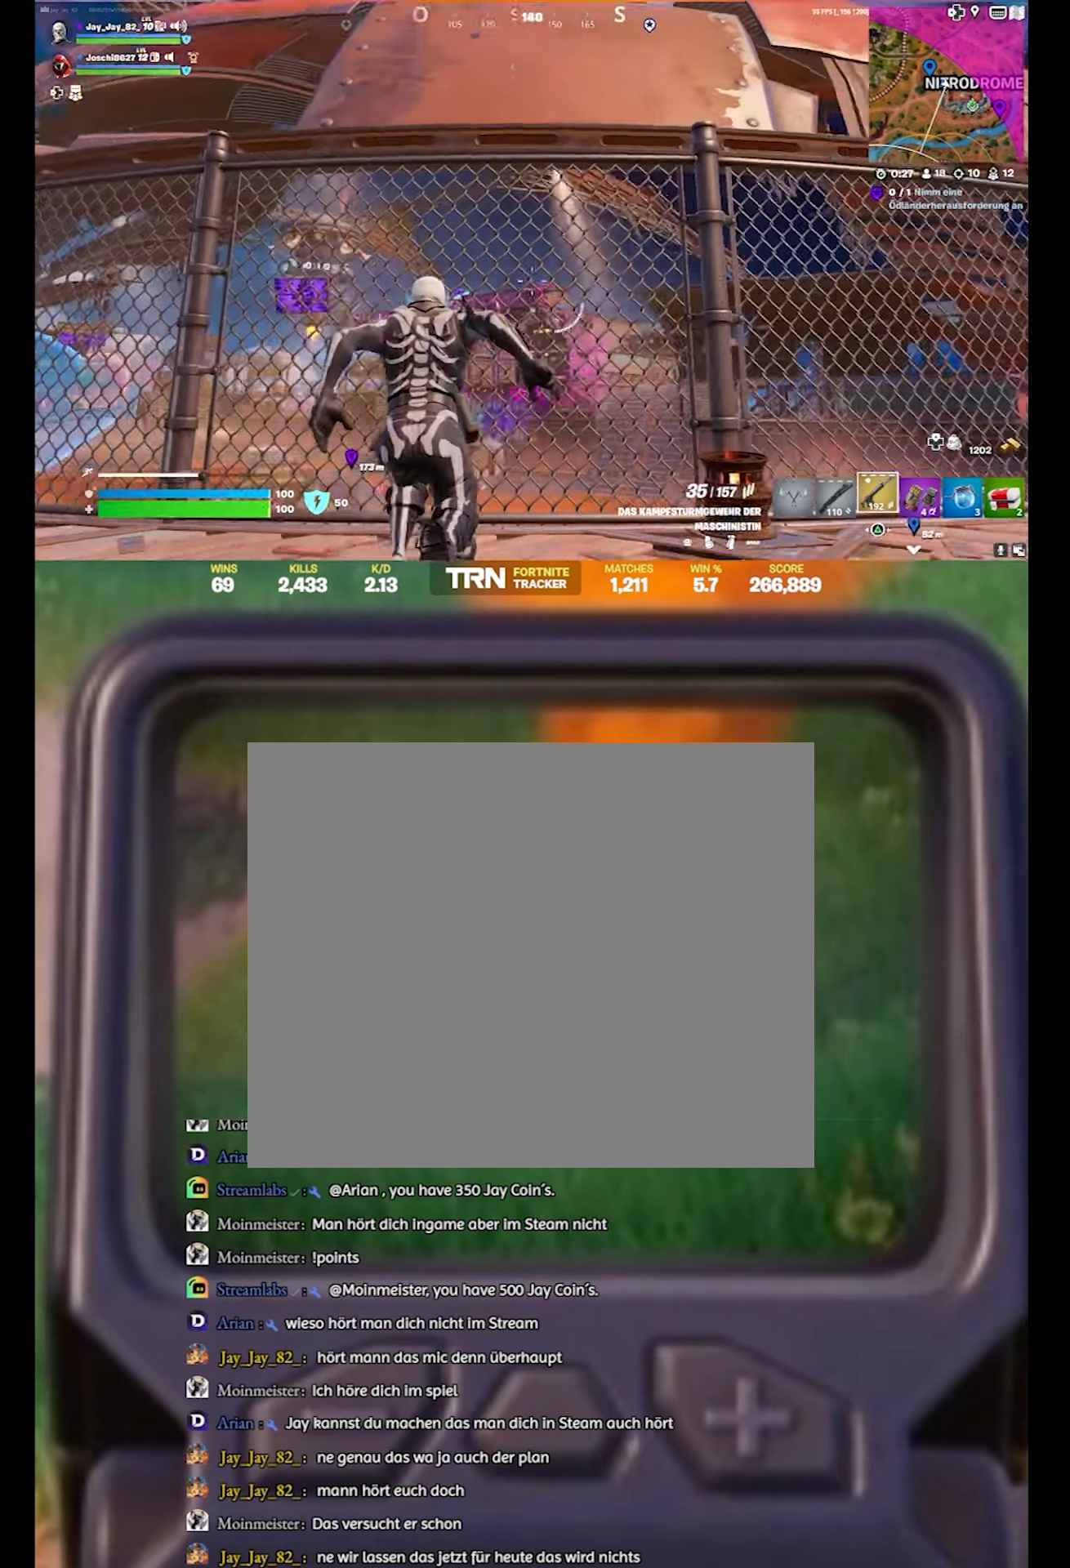
{"buttons": [], "left_stick": "left", "right_stick": "down-right", "events": [[67, "left_stick", "down"], [134, "left_stick", "down-left"], [234, "left_stick", "left"], [250, "right_stick", "center"], [400, "right_stick", "down-right"]]}
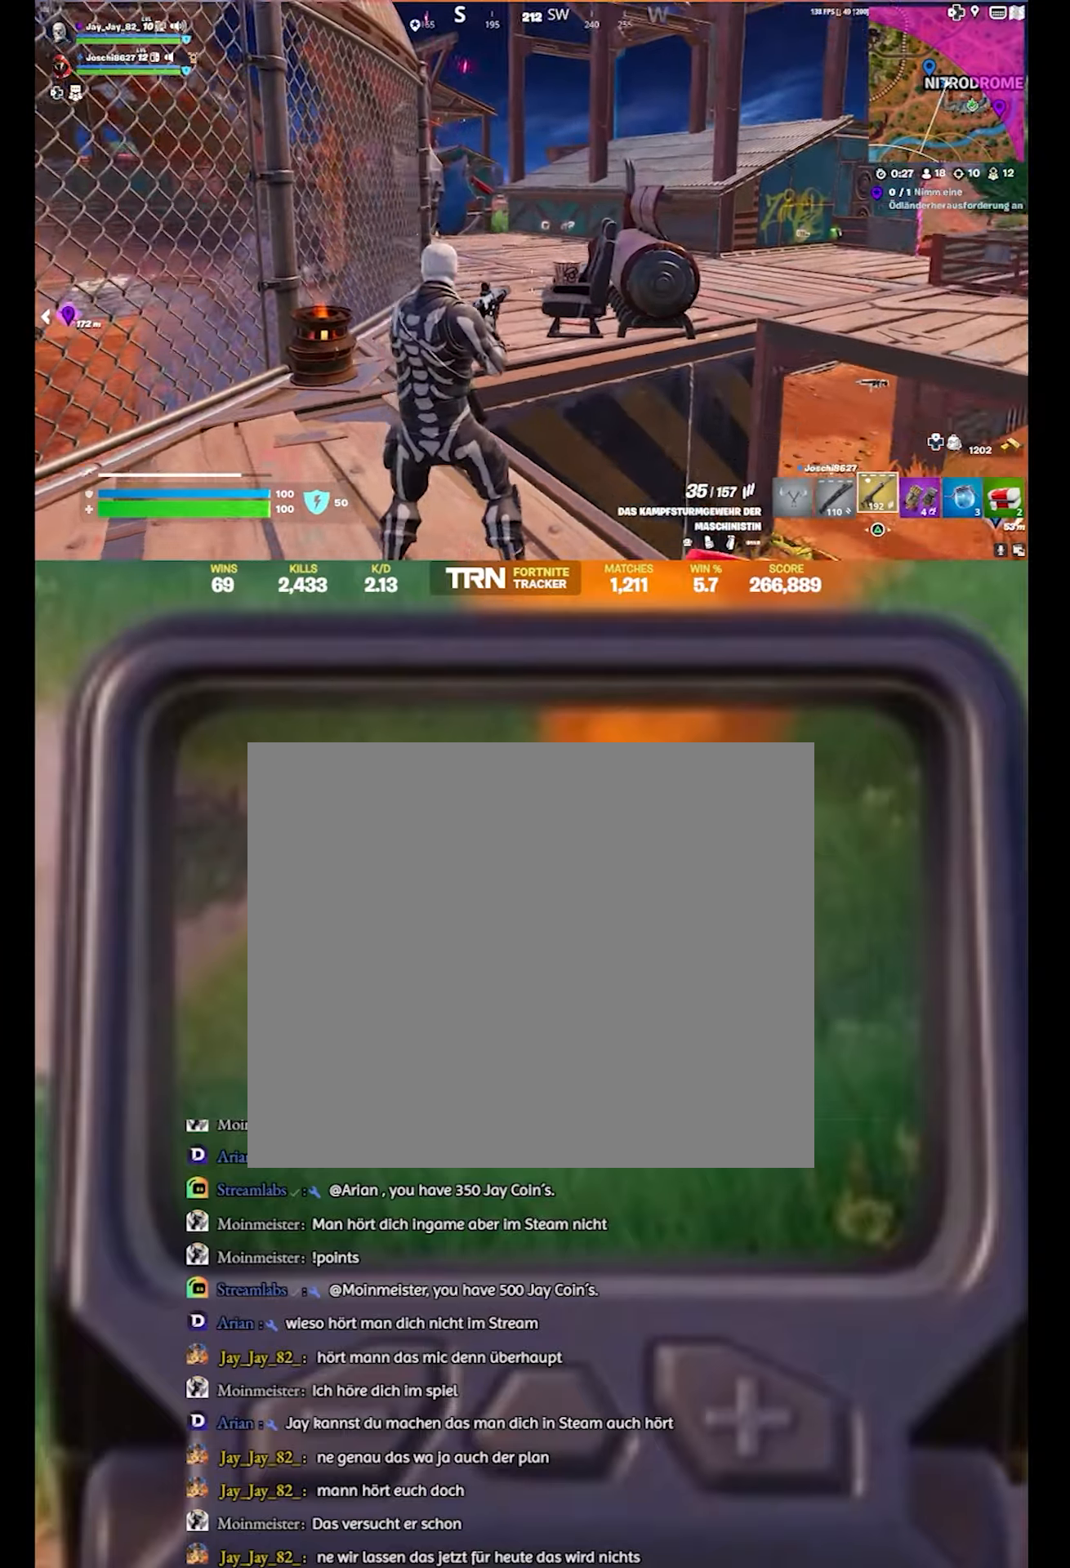
{"buttons": [], "left_stick": "up", "right_stick": "center", "events": [[84, "left_stick", "up-left"], [100, "right_stick", "center"], [200, "L3", "down"], [234, "left_stick", "up"], [367, "L3", "up"]]}
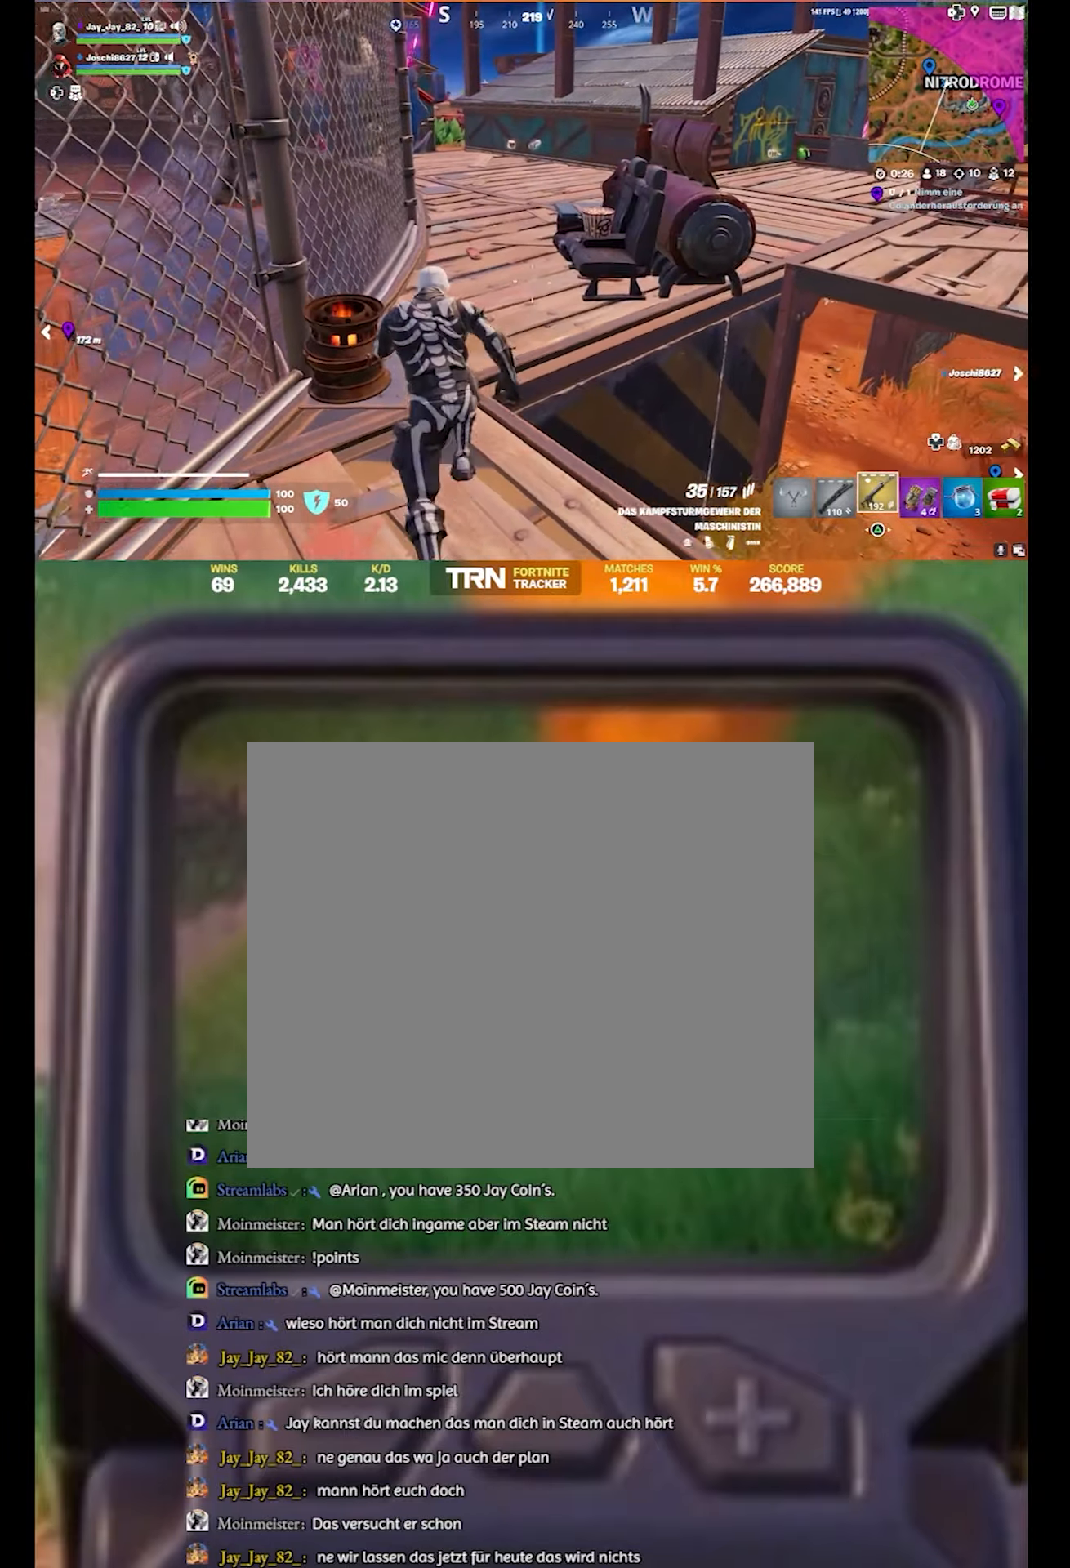
{"buttons": [], "left_stick": "up", "right_stick": "center", "events": [[17, "CROSS", "down"], [167, "CROSS", "up"]]}
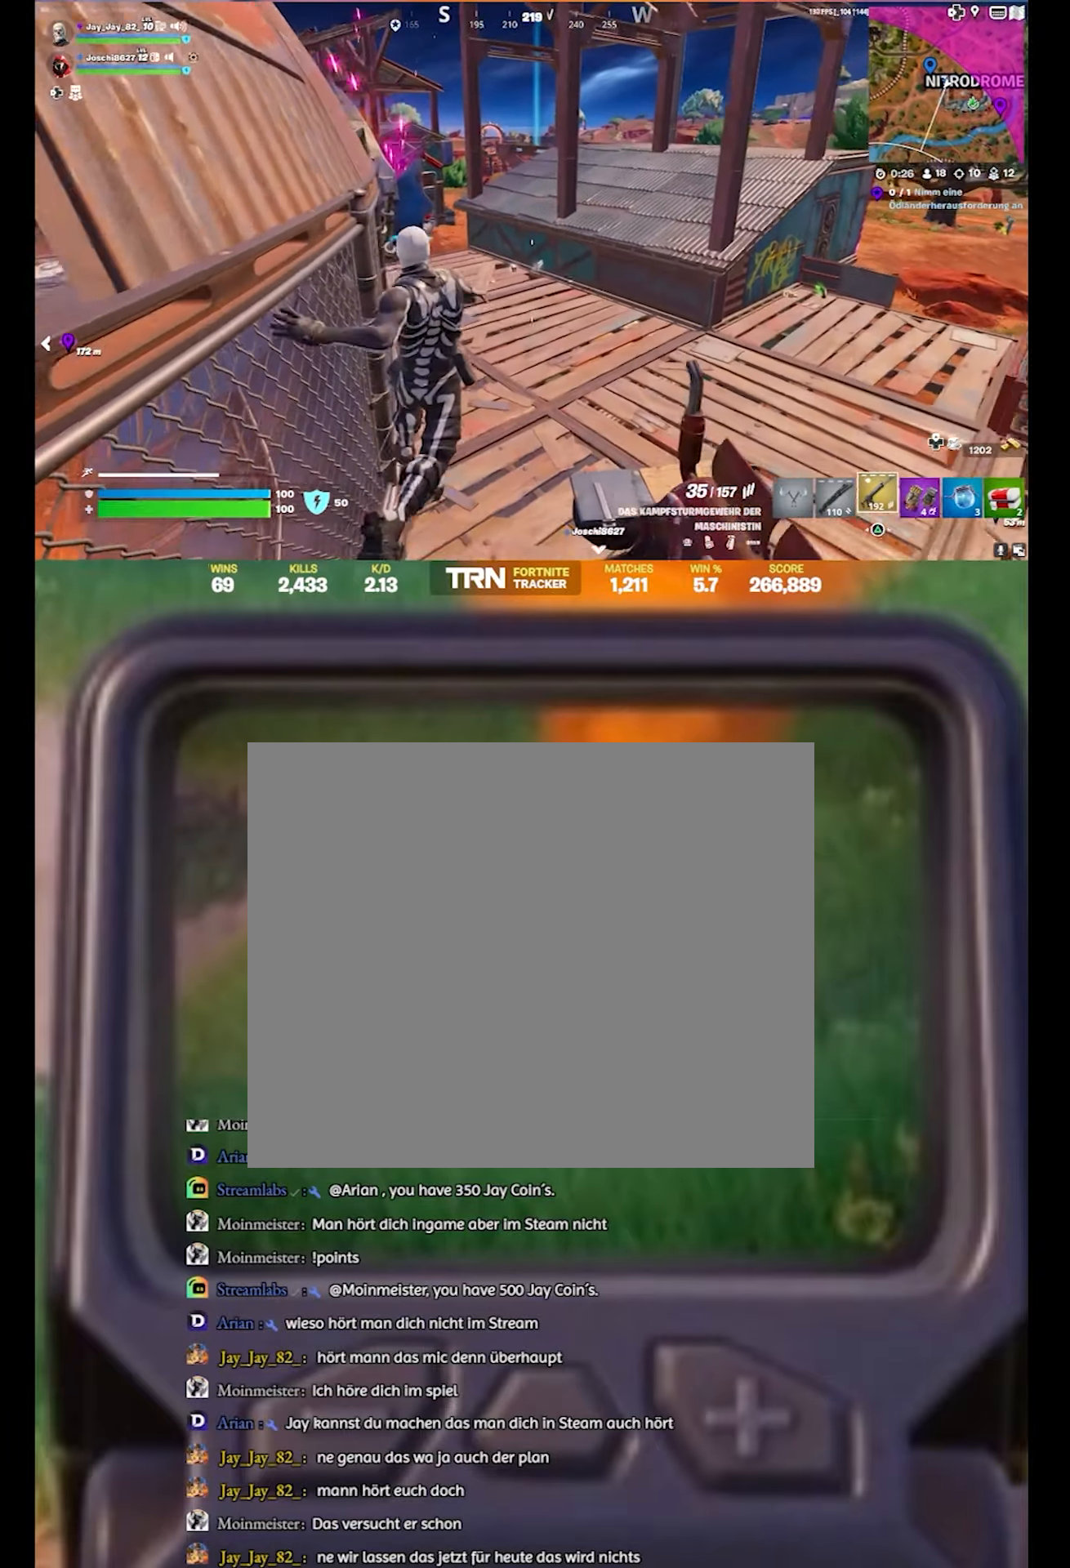
{"buttons": [], "left_stick": "up", "right_stick": "center", "events": []}
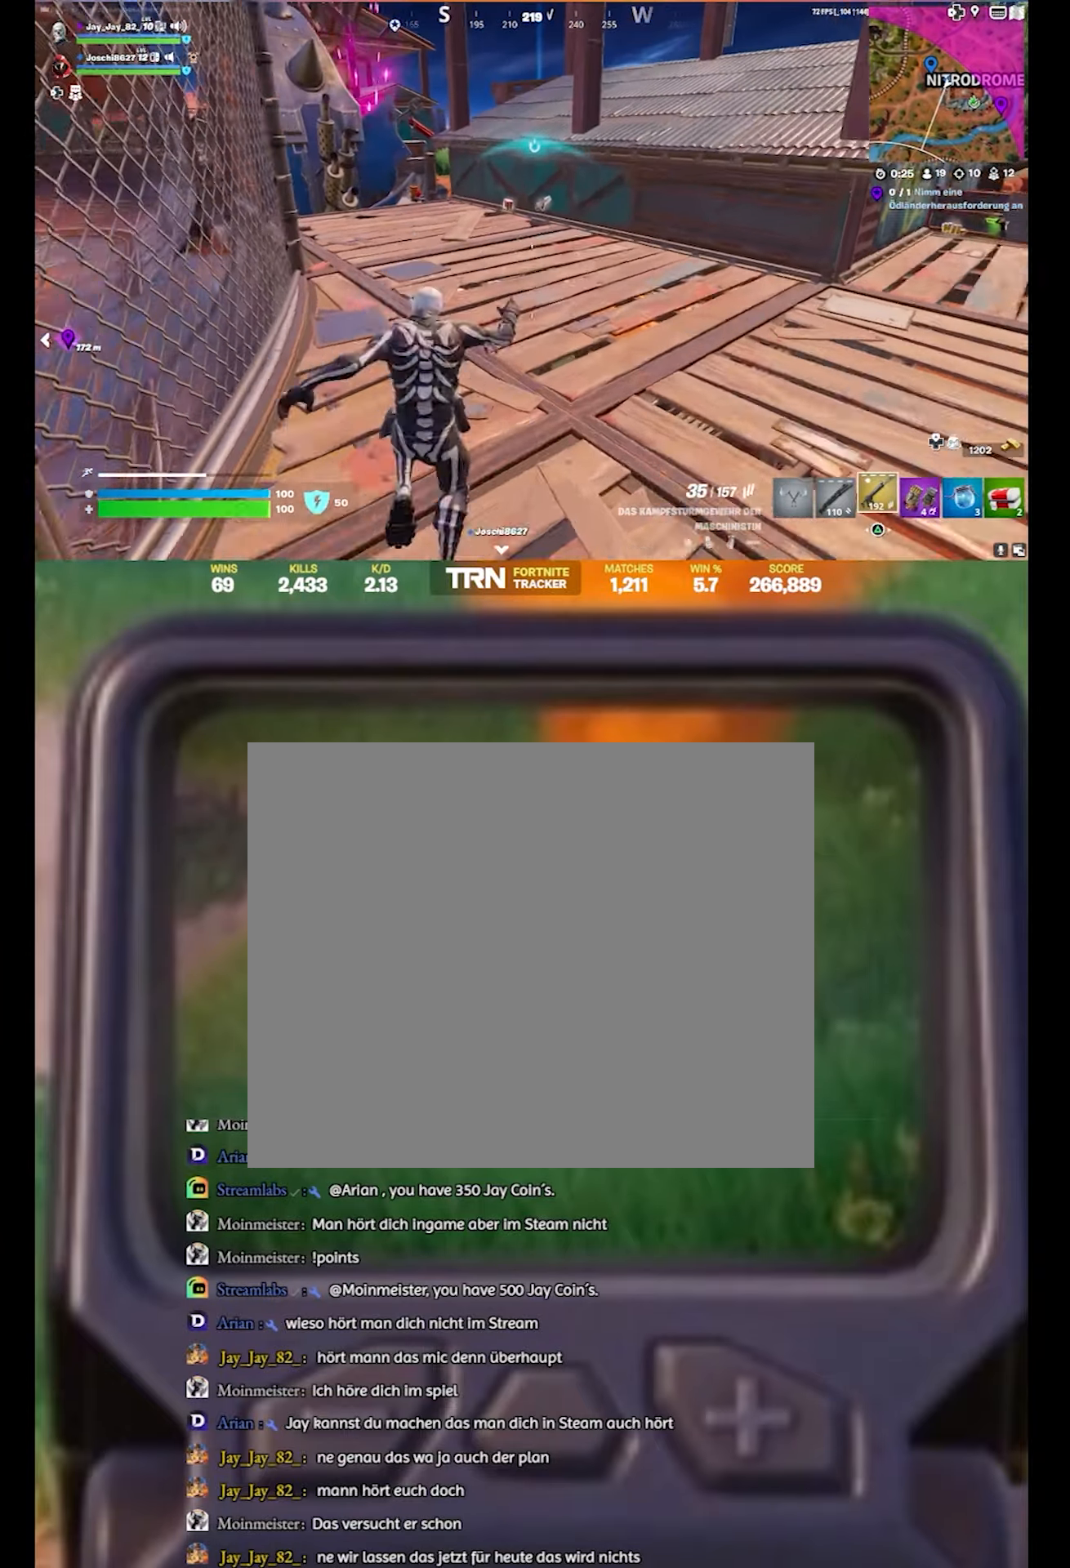
{"buttons": ["CROSS"], "left_stick": "up-left", "right_stick": "center", "events": [[34, "right_stick", "up"], [234, "right_stick", "center"], [284, "left_stick", "up-left"], [484, "CROSS", "down"]]}
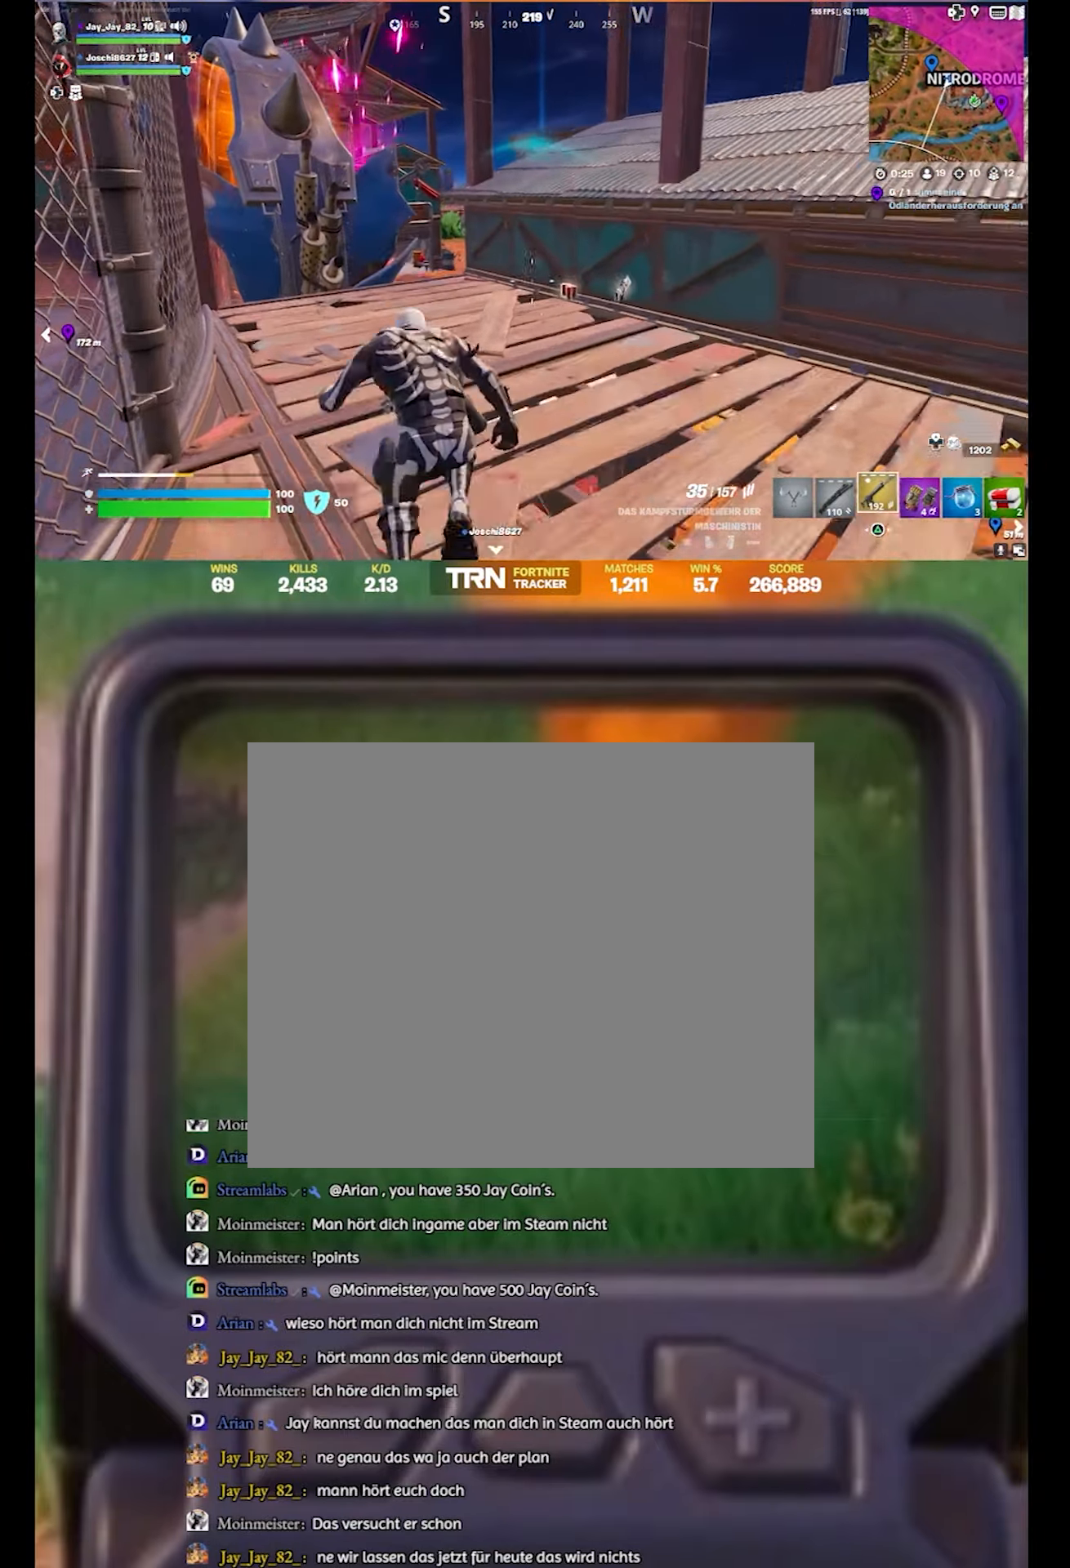
{"buttons": [], "left_stick": "center", "right_stick": "center", "events": [[184, "CROSS", "up"], [450, "left_stick", "center"]]}
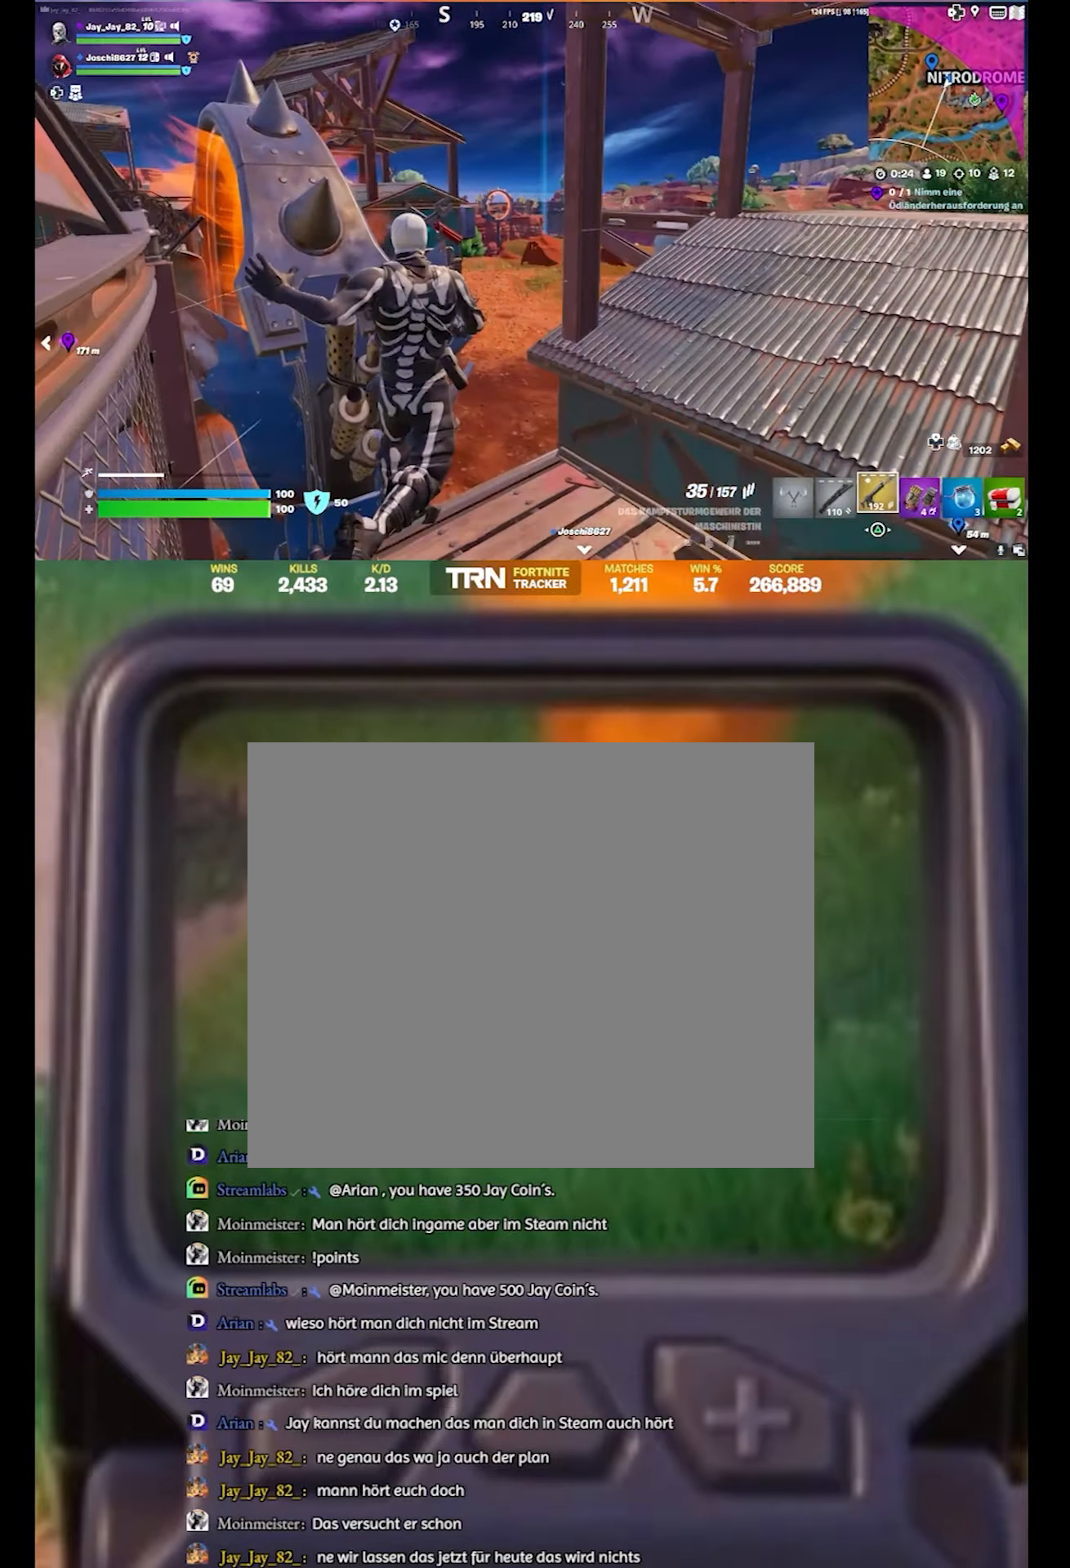
{"buttons": [], "left_stick": "down", "right_stick": "left", "events": [[434, "right_stick", "left"], [467, "left_stick", "down"]]}
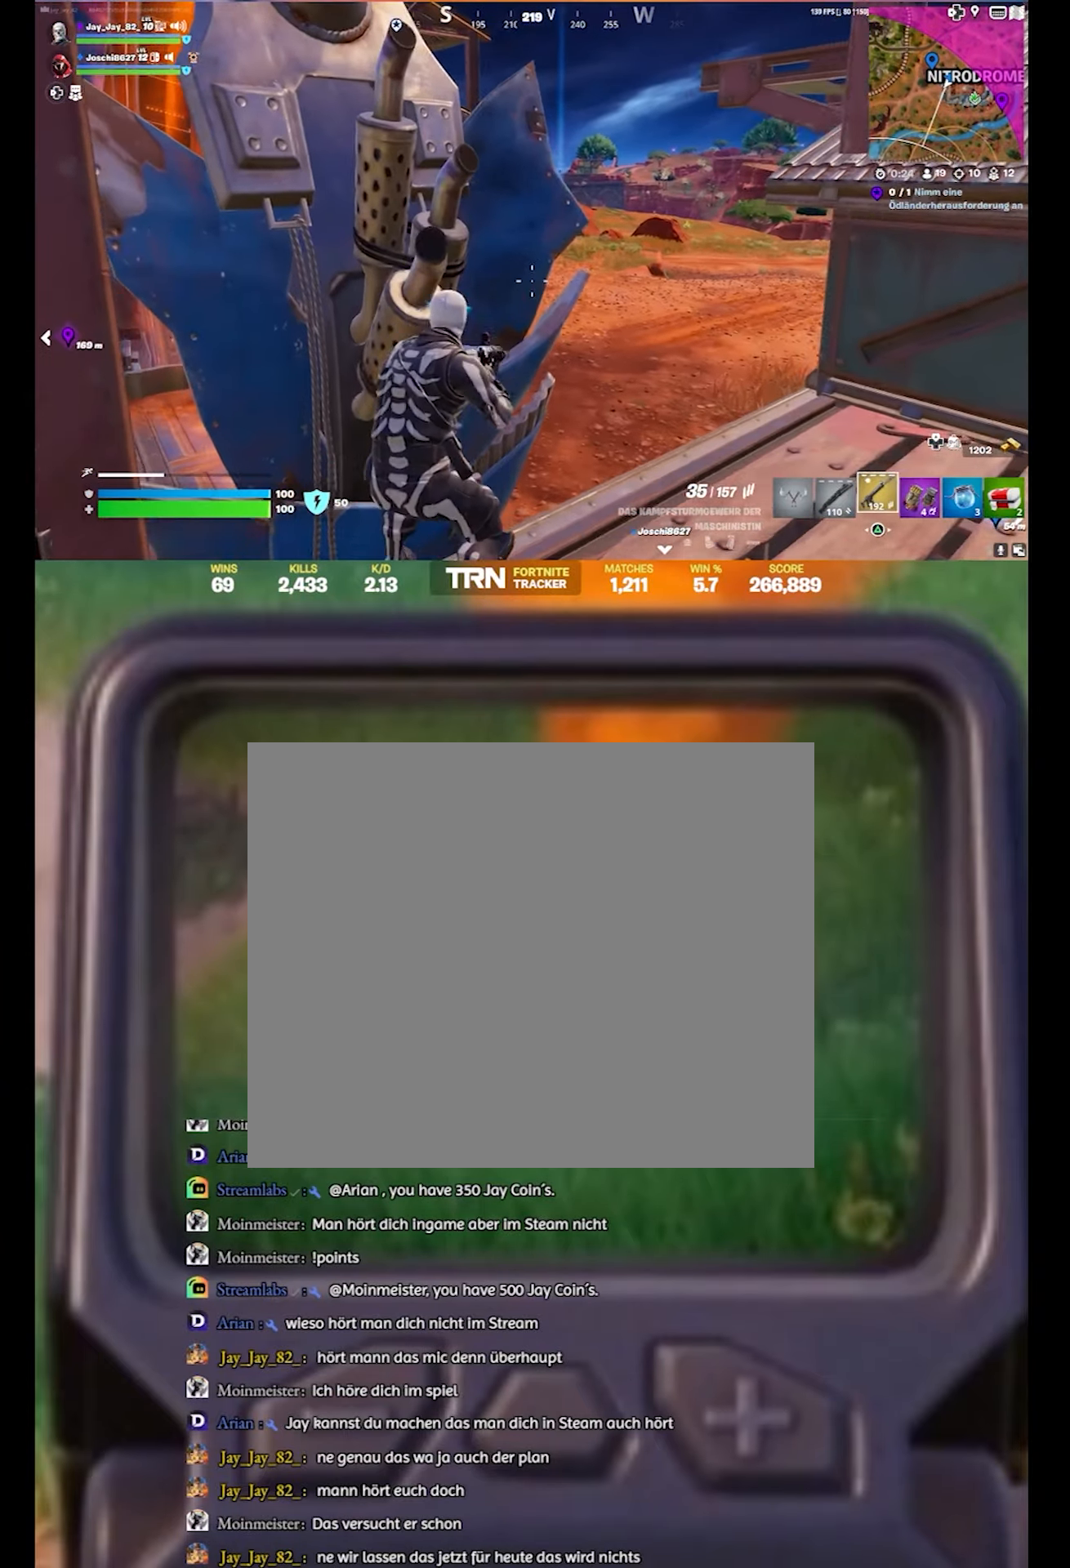
{"buttons": [], "left_stick": "down", "right_stick": "left", "events": []}
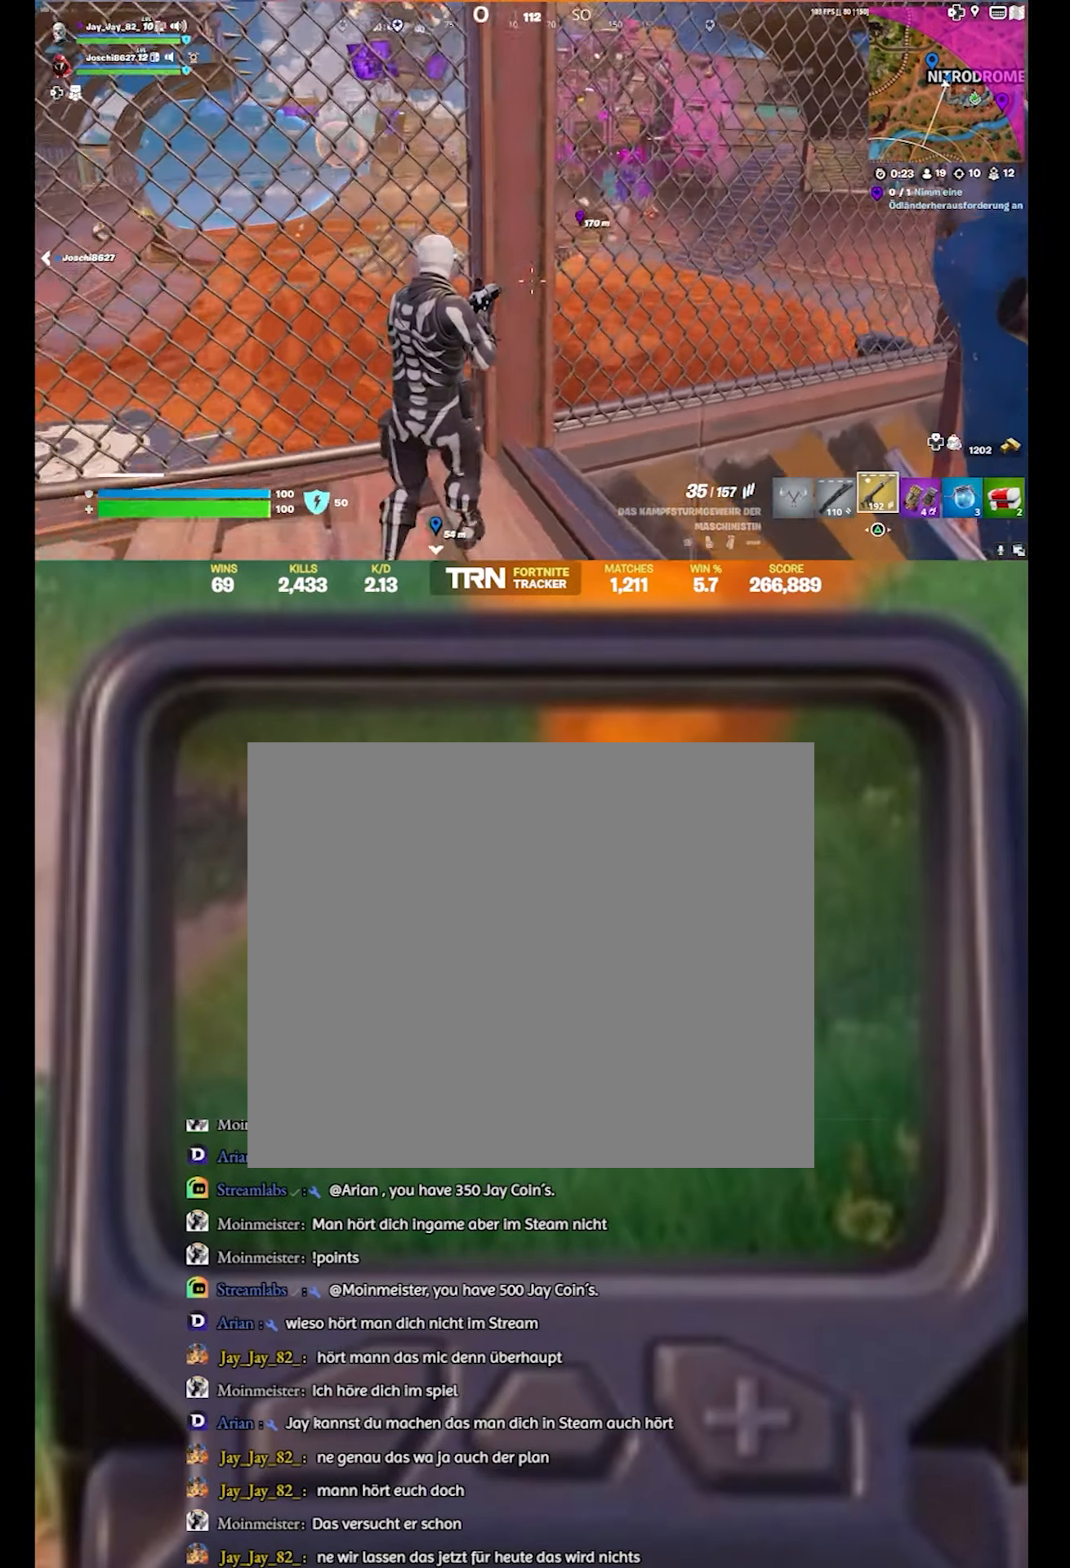
{"buttons": ["CROSS"], "left_stick": "up-left", "right_stick": "center", "events": [[17, "right_stick", "center"], [84, "left_stick", "left"], [167, "left_stick", "up-left"], [350, "CROSS", "down"]]}
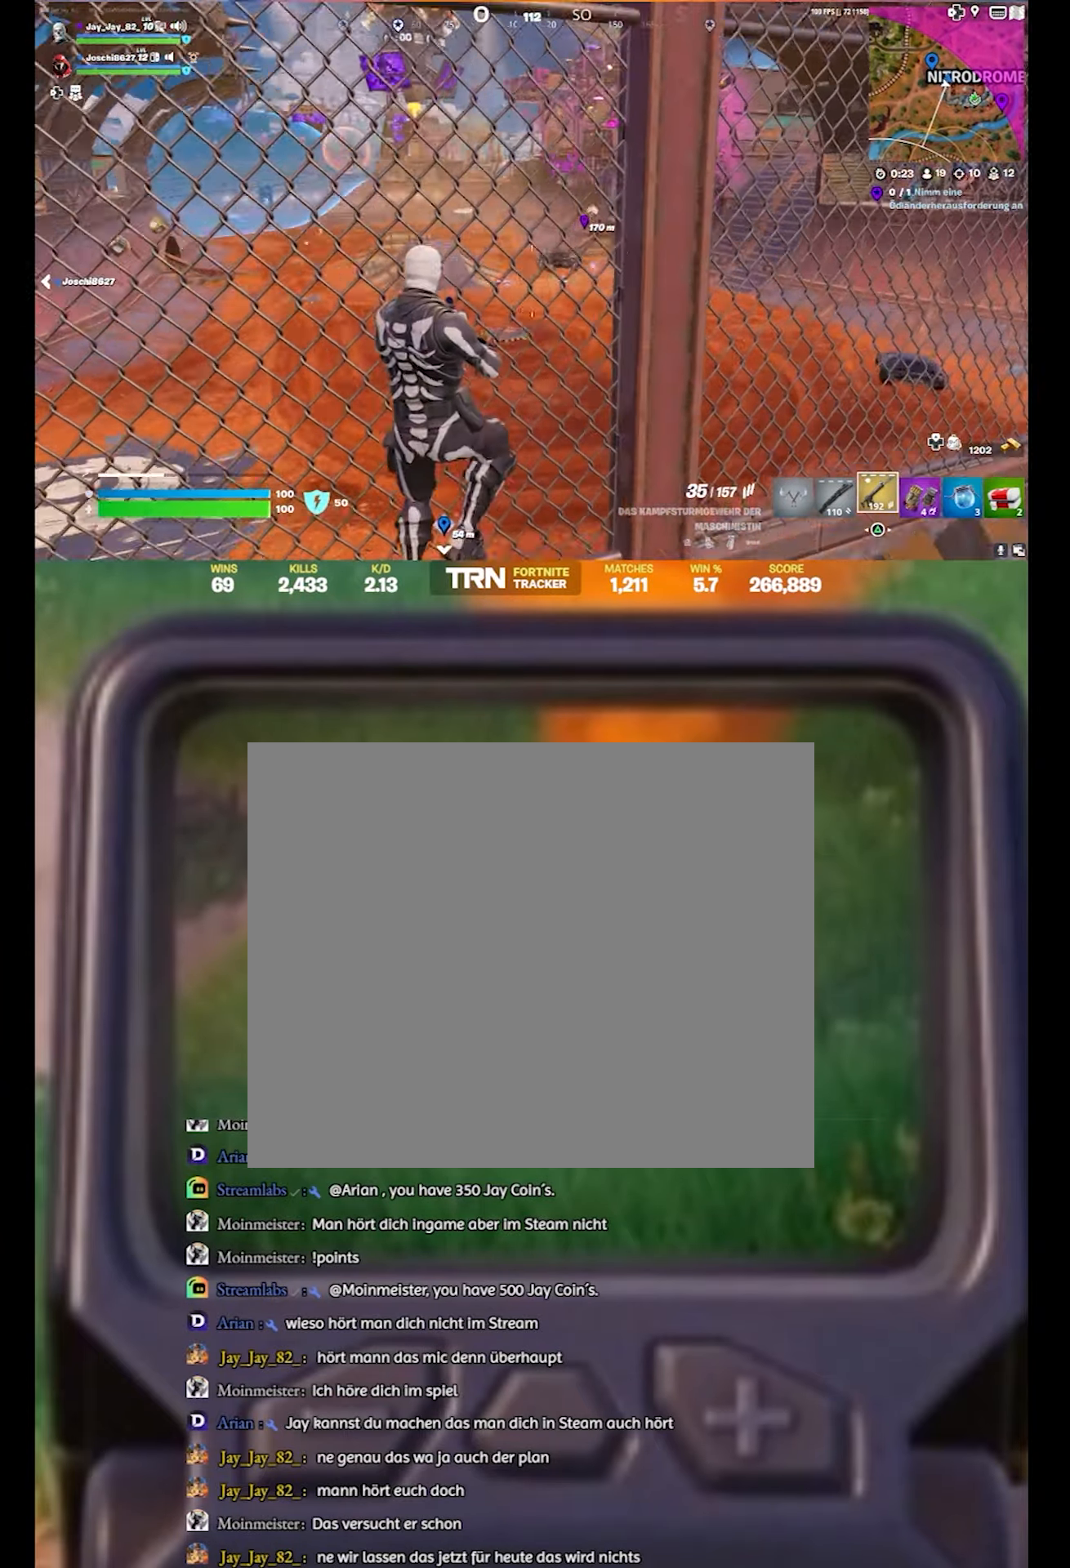
{"buttons": [], "left_stick": "up", "right_stick": "center", "events": [[34, "CROSS", "up"], [67, "left_stick", "up"], [217, "CROSS", "down"], [367, "CROSS", "up"]]}
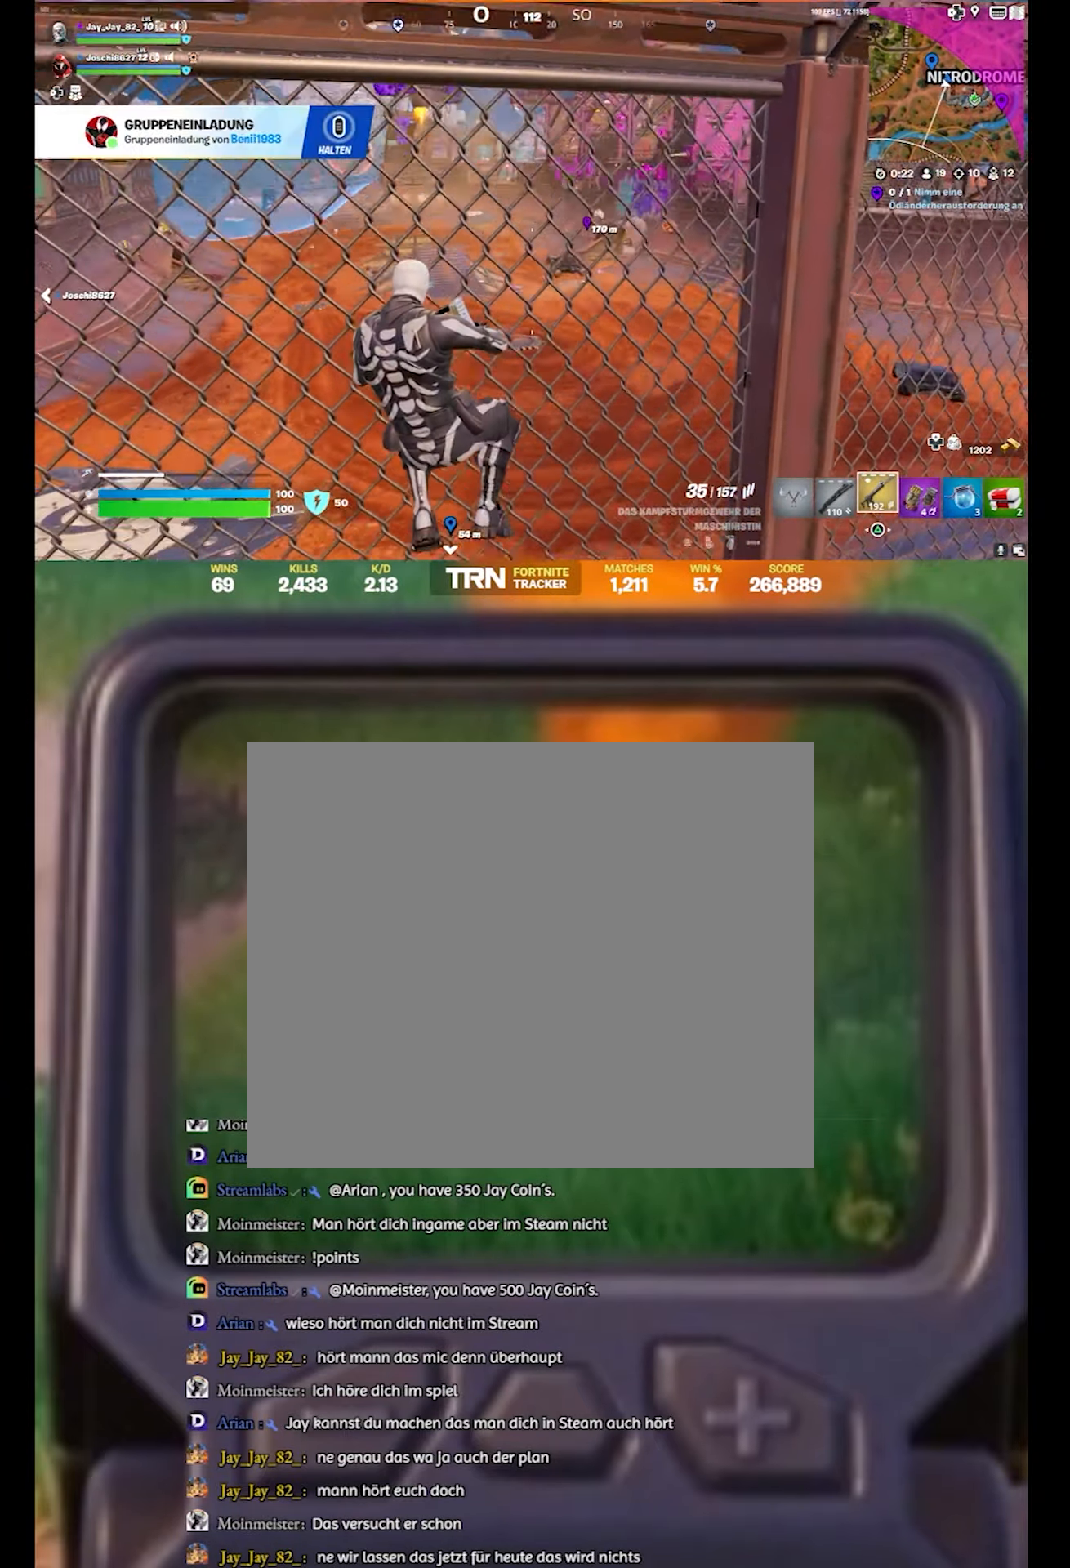
{"buttons": [], "left_stick": "down", "right_stick": "center", "events": [[34, "left_stick", "center"], [150, "left_stick", "down"], [316, "right_stick", "right"], [433, "right_stick", "center"]]}
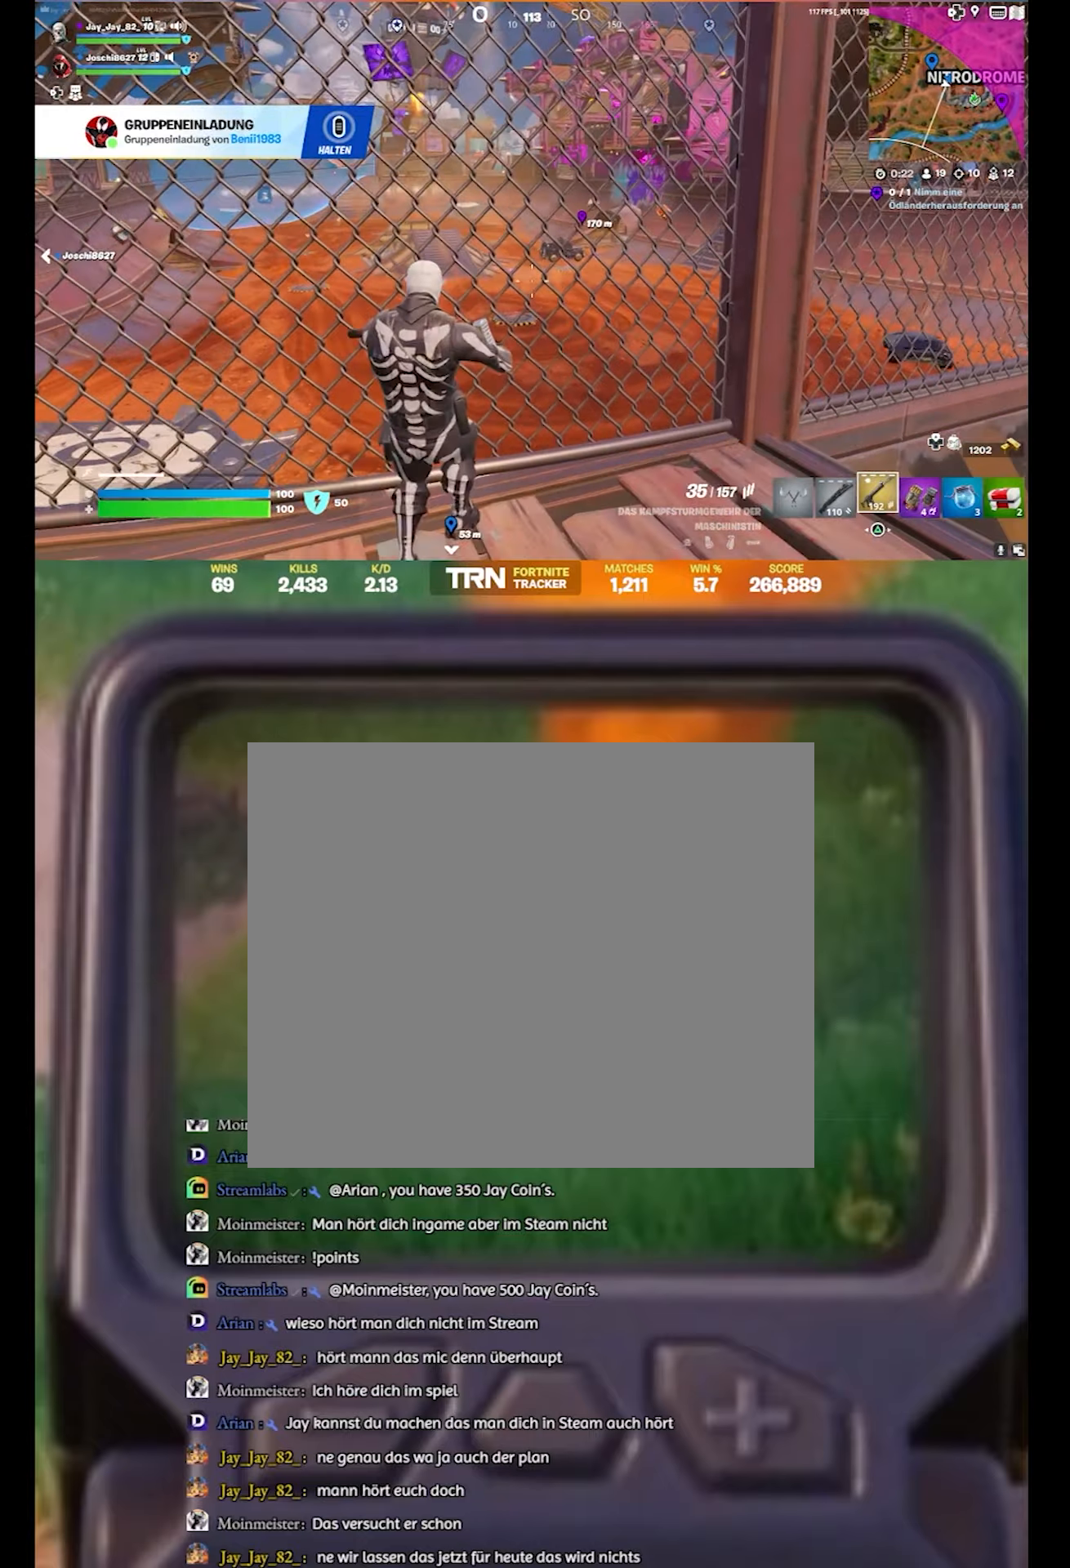
{"buttons": ["R2"], "left_stick": "up-left", "right_stick": "center", "events": [[66, "TRIANGLE", "down"], [183, "TRIANGLE", "up"], [250, "left_stick", "center"], [333, "left_stick", "up-left"], [400, "R2", "down"]]}
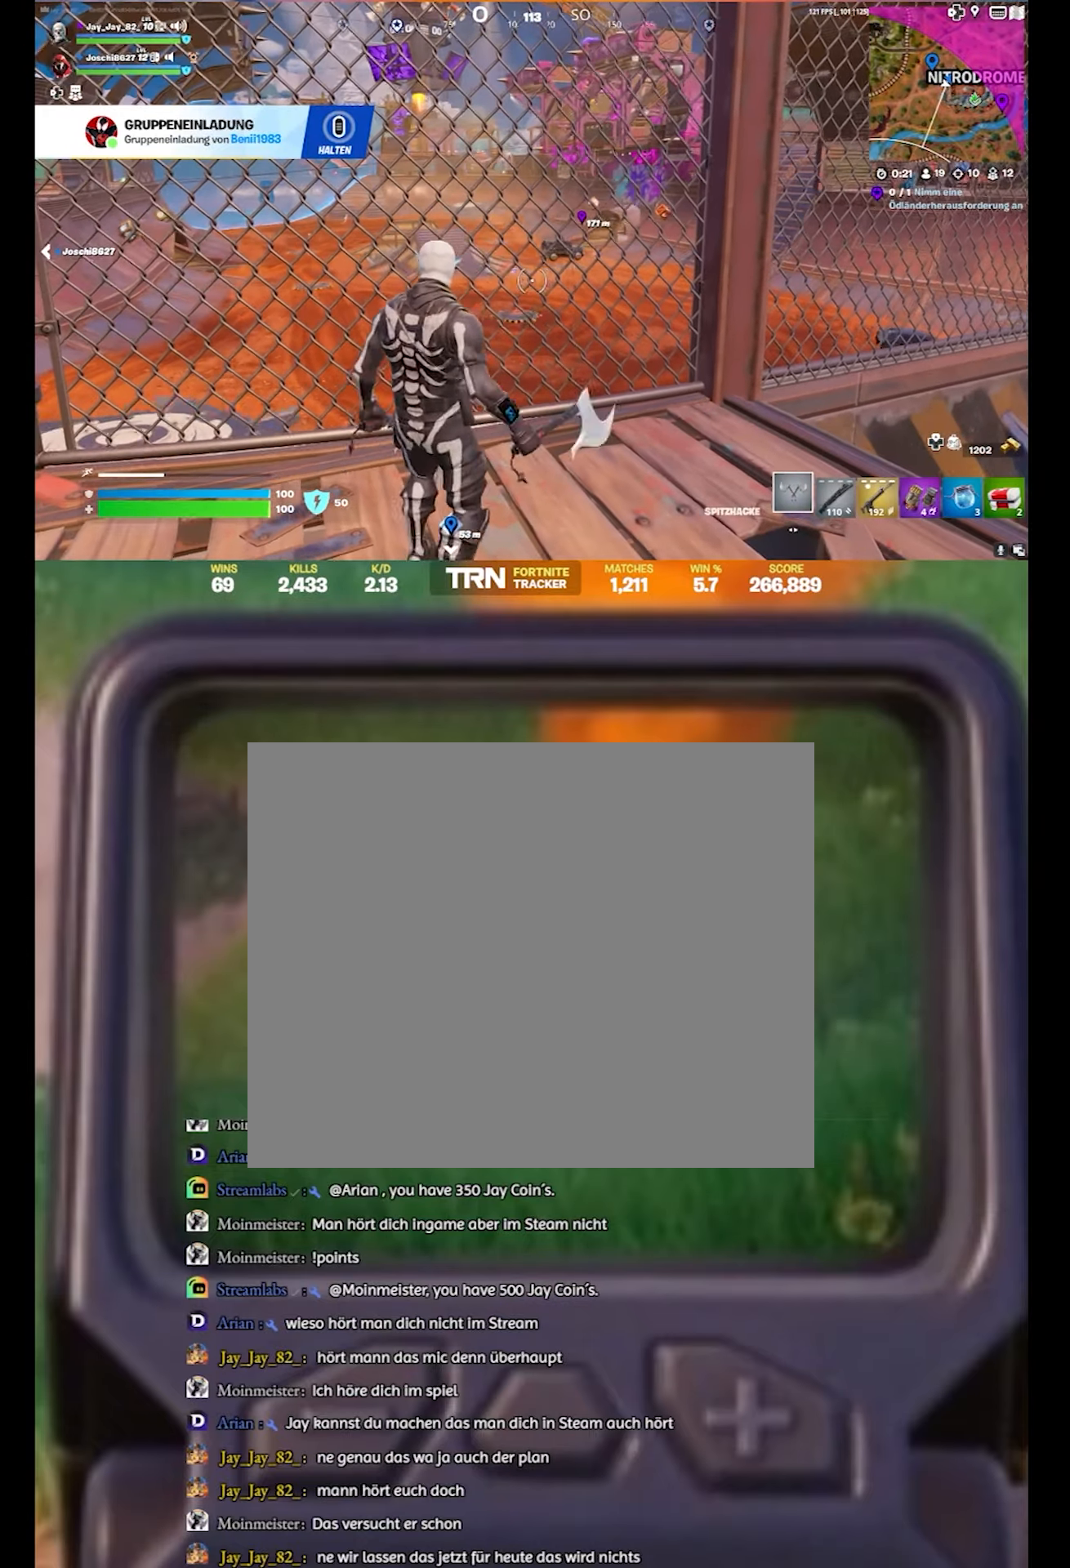
{"buttons": ["R2"], "left_stick": "down", "right_stick": "down-left", "events": [[166, "left_stick", "center"], [183, "right_stick", "down-left"], [333, "left_stick", "down"]]}
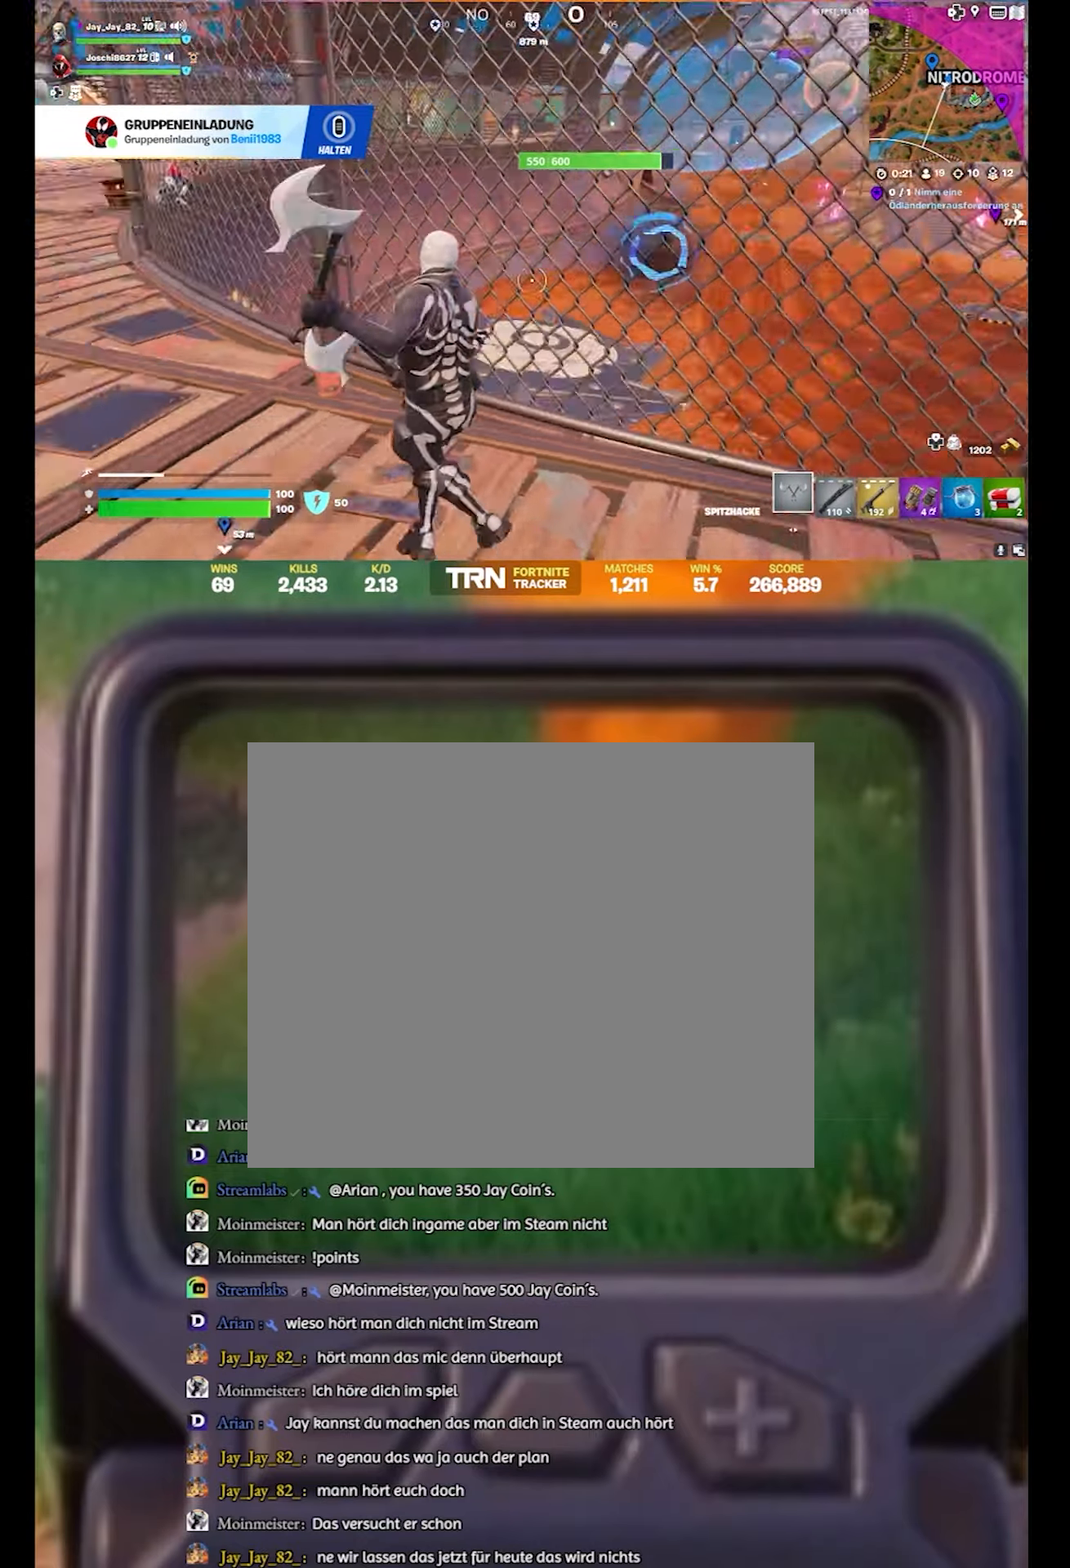
{"buttons": ["R2"], "left_stick": "right", "right_stick": "center", "events": [[50, "right_stick", "up-left"], [66, "left_stick", "left"], [116, "left_stick", "center"], [166, "left_stick", "up-right"], [166, "right_stick", "right"], [266, "left_stick", "right"], [300, "right_stick", "center"]]}
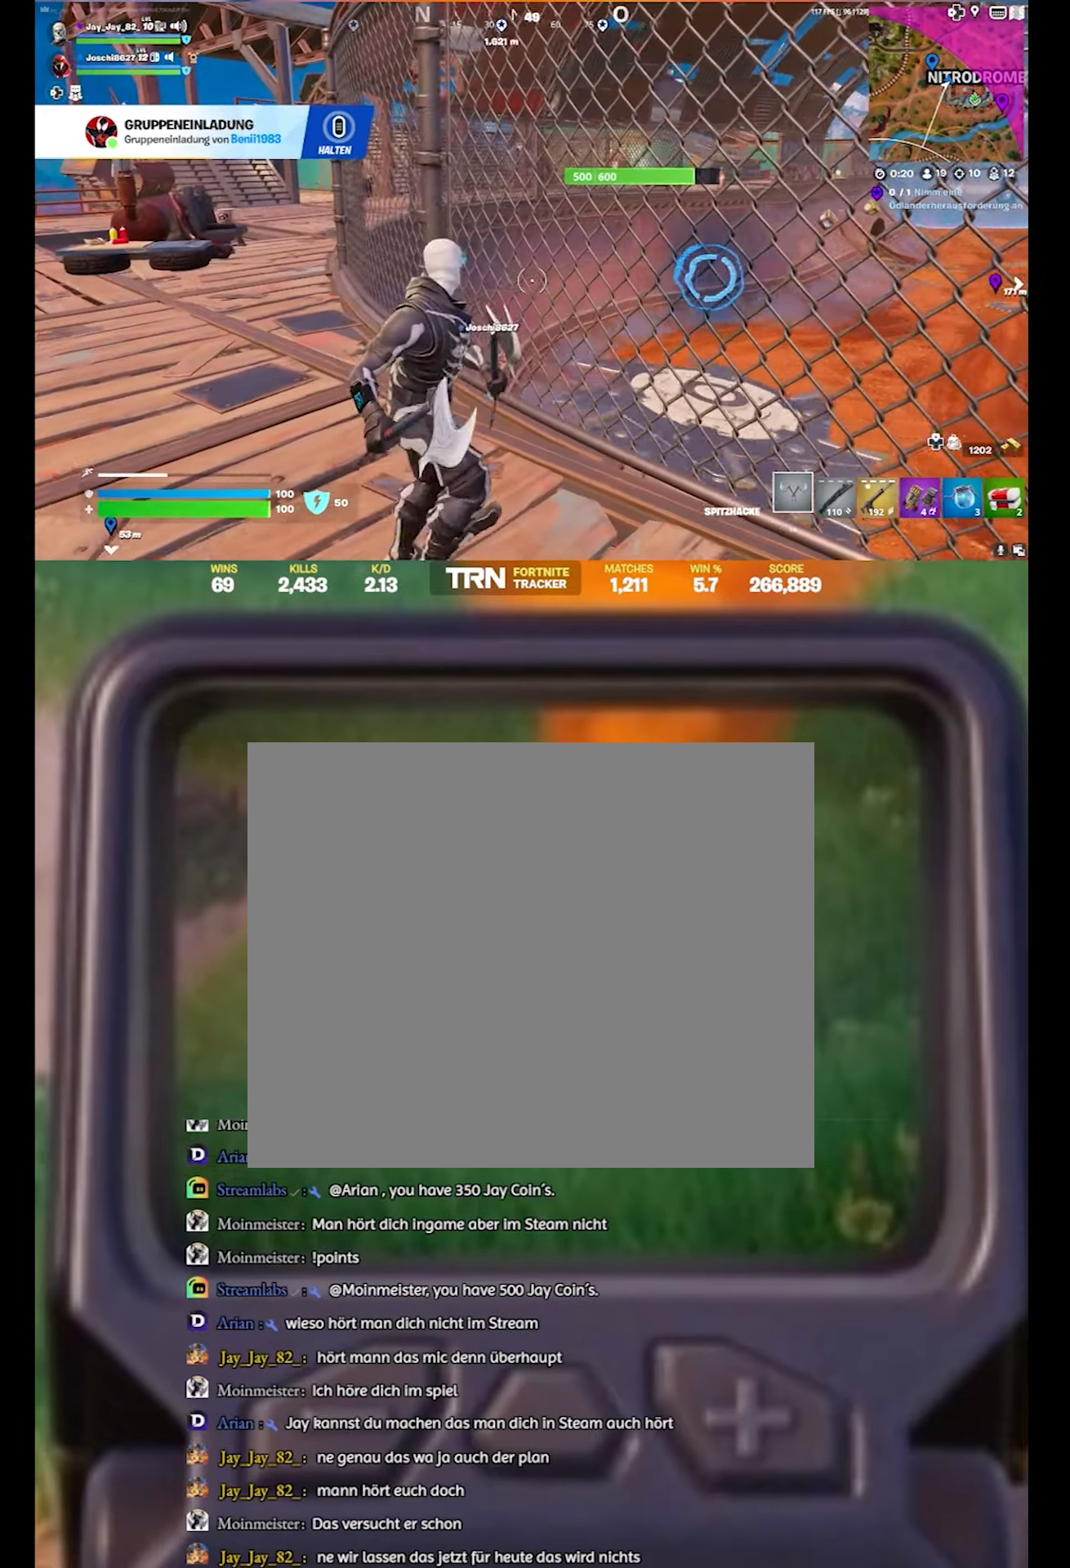
{"buttons": ["R2"], "left_stick": "center", "right_stick": "left", "events": [[66, "right_stick", "right"], [316, "right_stick", "center"], [366, "left_stick", "center"], [483, "right_stick", "left"]]}
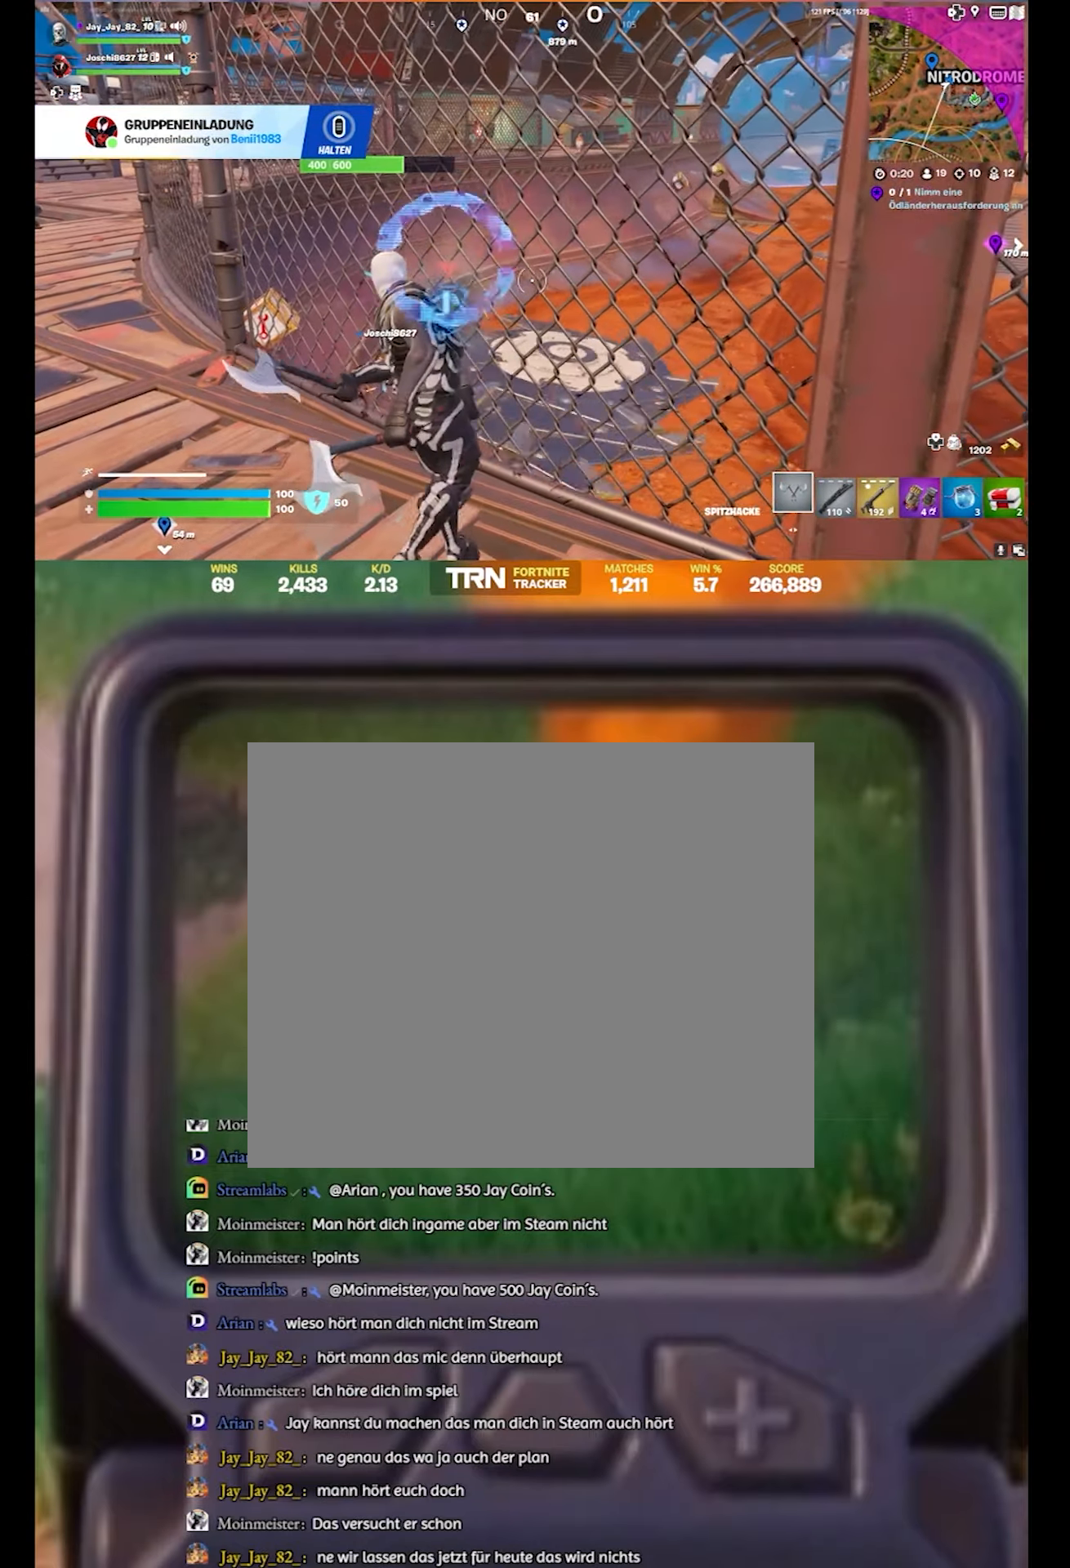
{"buttons": ["R2"], "left_stick": "center", "right_stick": "down-right", "events": [[33, "left_stick", "up-left"], [83, "right_stick", "down-left"], [366, "left_stick", "center"], [450, "right_stick", "down-right"]]}
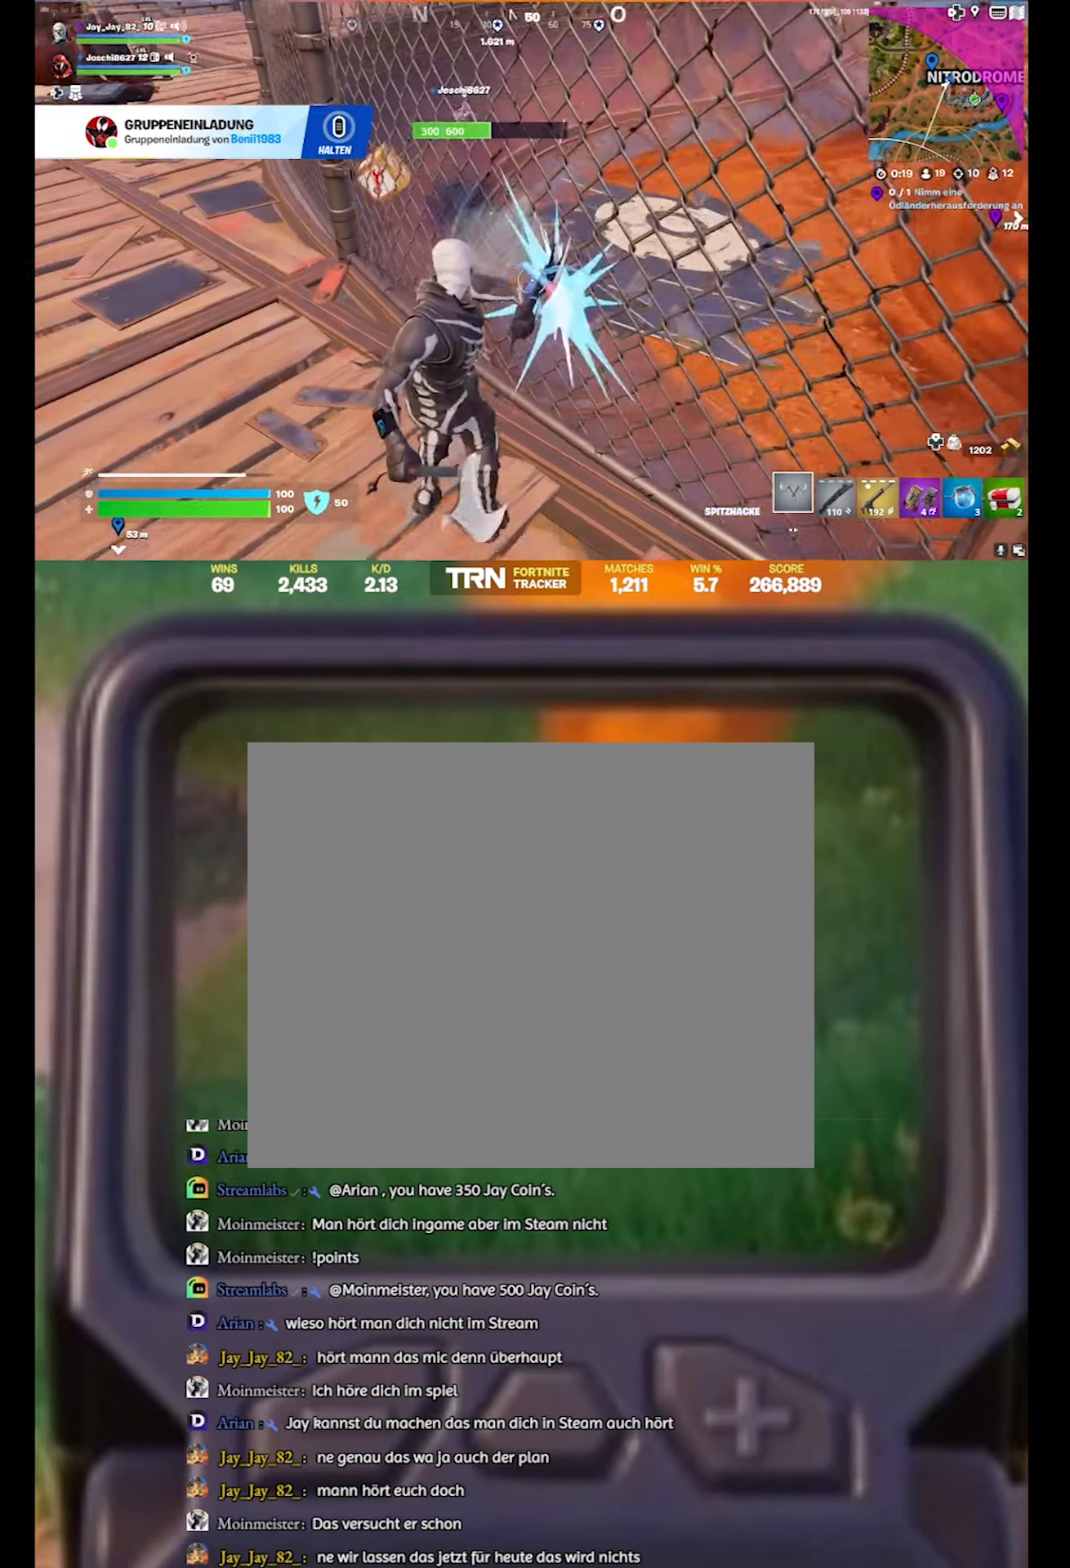
{"buttons": ["R2"], "left_stick": "center", "right_stick": "up-left", "events": [[50, "right_stick", "center"], [400, "right_stick", "up-left"]]}
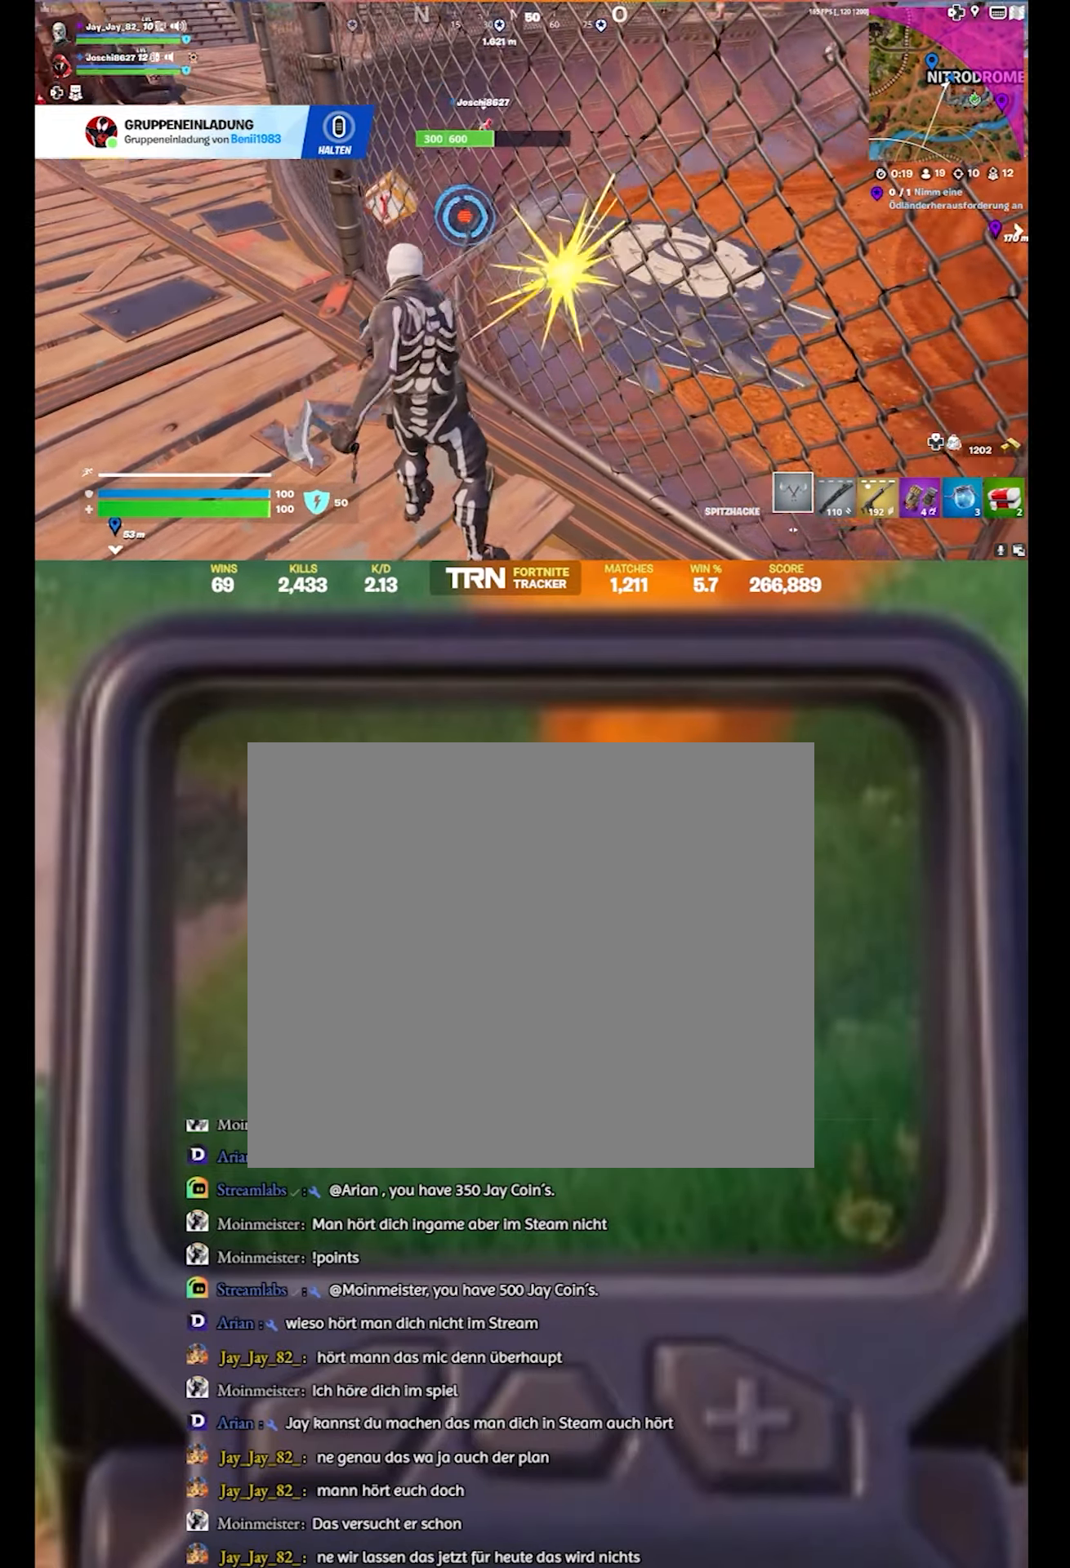
{"buttons": ["R2"], "left_stick": "center", "right_stick": "center", "events": [[66, "left_stick", "up-left"], [150, "right_stick", "center"], [300, "right_stick", "up"], [433, "left_stick", "center"], [466, "right_stick", "center"]]}
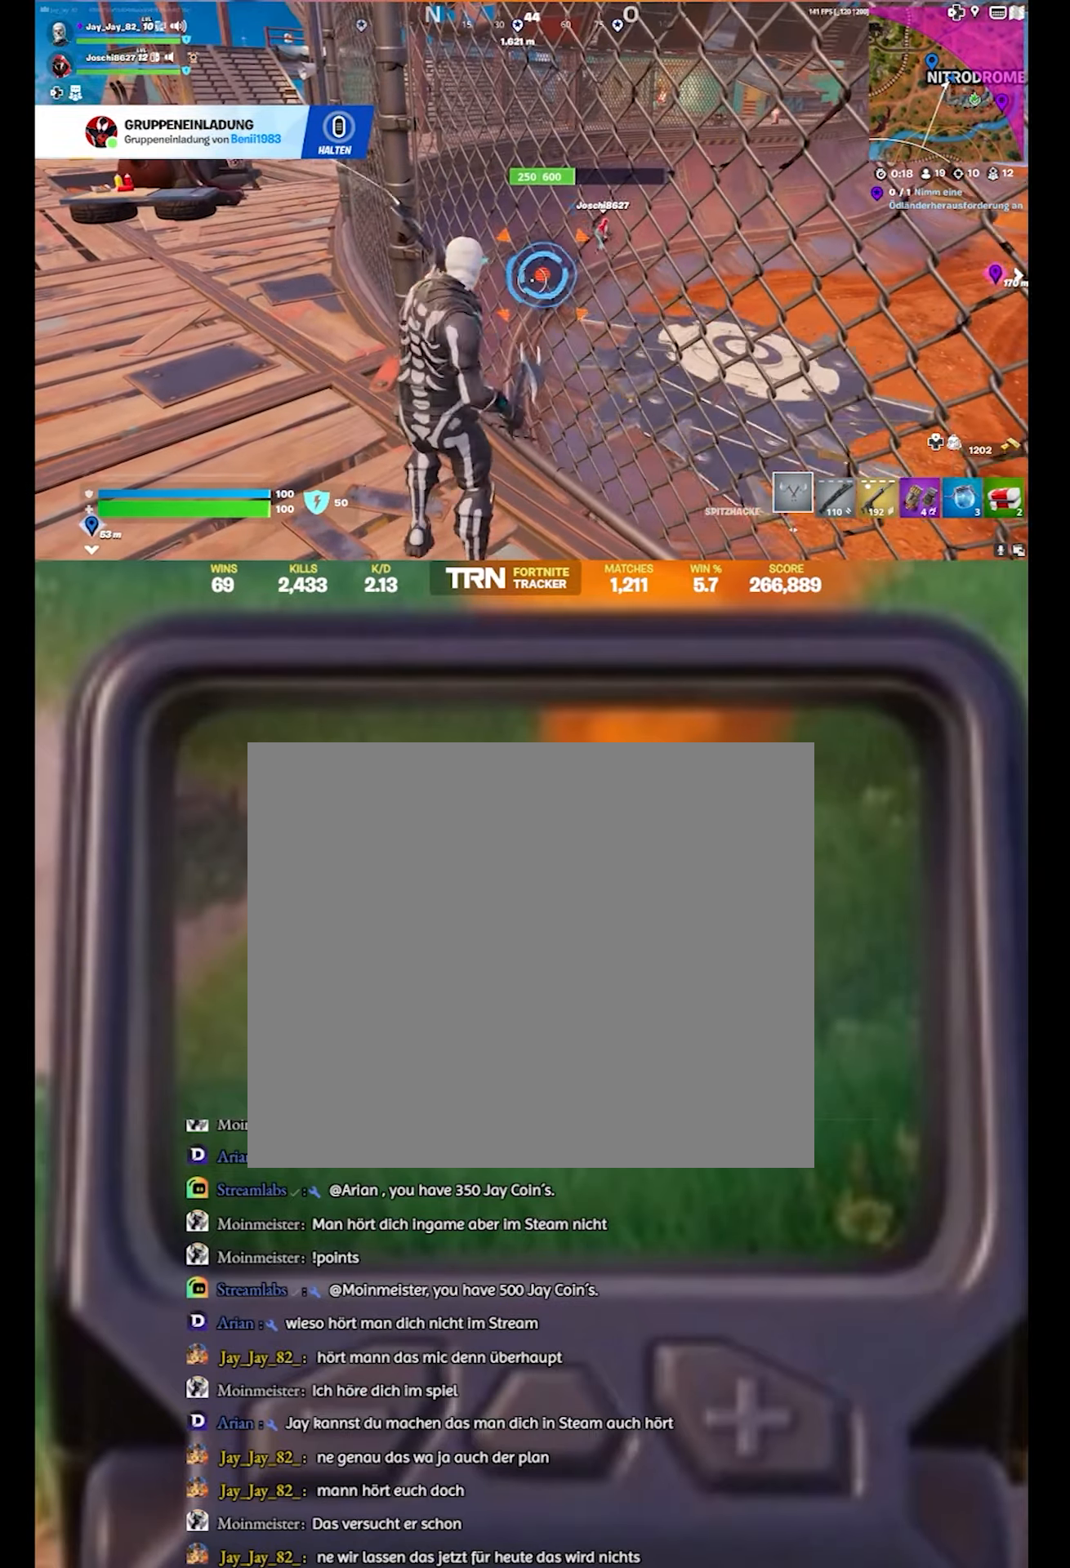
{"buttons": ["R2"], "left_stick": "center", "right_stick": "up", "events": [[450, "right_stick", "up"]]}
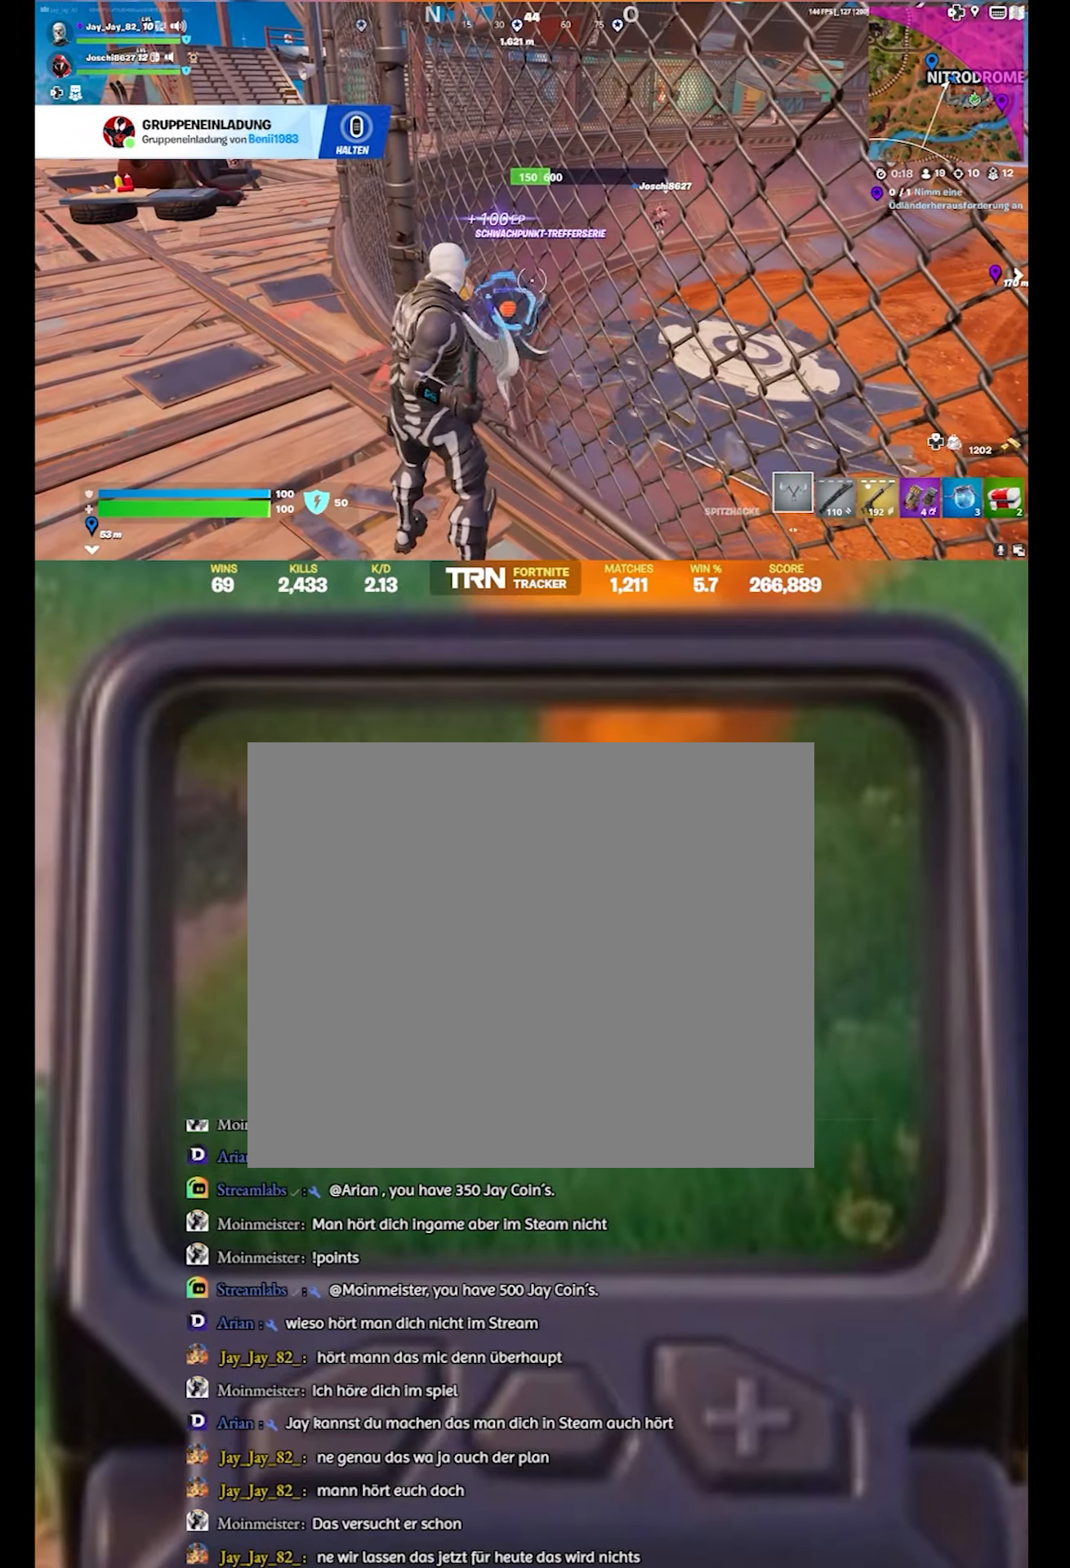
{"buttons": ["R2"], "left_stick": "center", "right_stick": "center", "events": [[33, "right_stick", "center"], [166, "right_stick", "down"], [216, "right_stick", "center"]]}
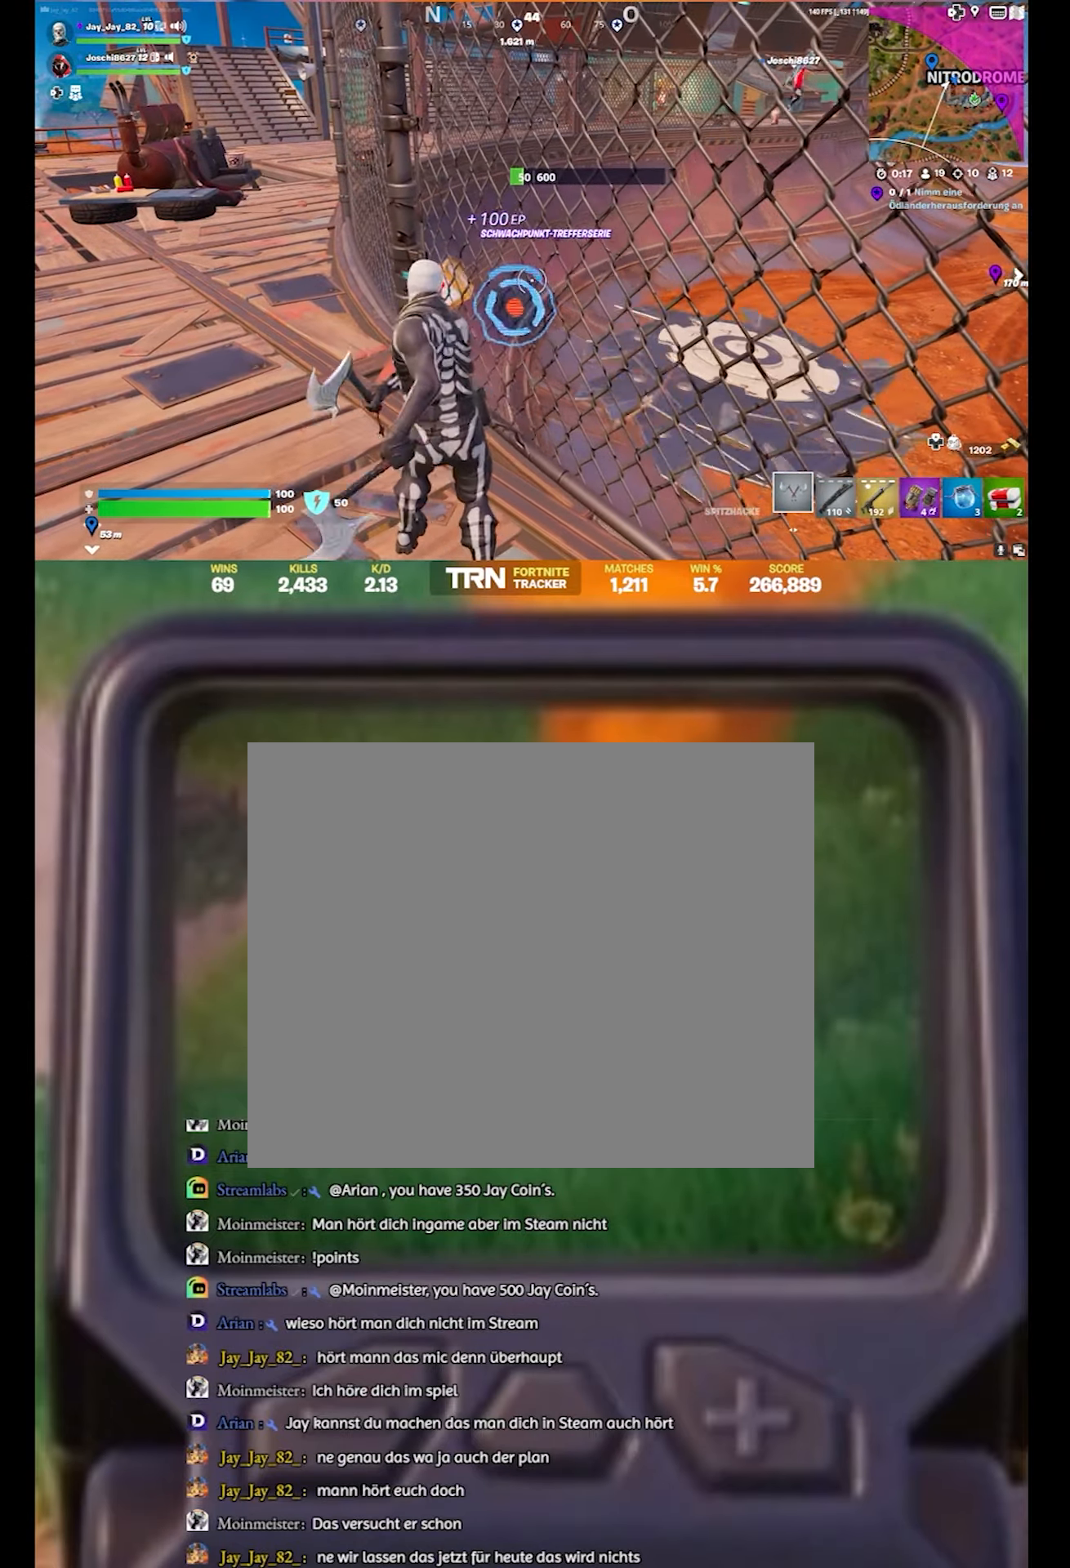
{"buttons": [], "left_stick": "up-right", "right_stick": "right", "events": [[283, "left_stick", "up-right"], [283, "right_stick", "right"], [333, "R2", "up"]]}
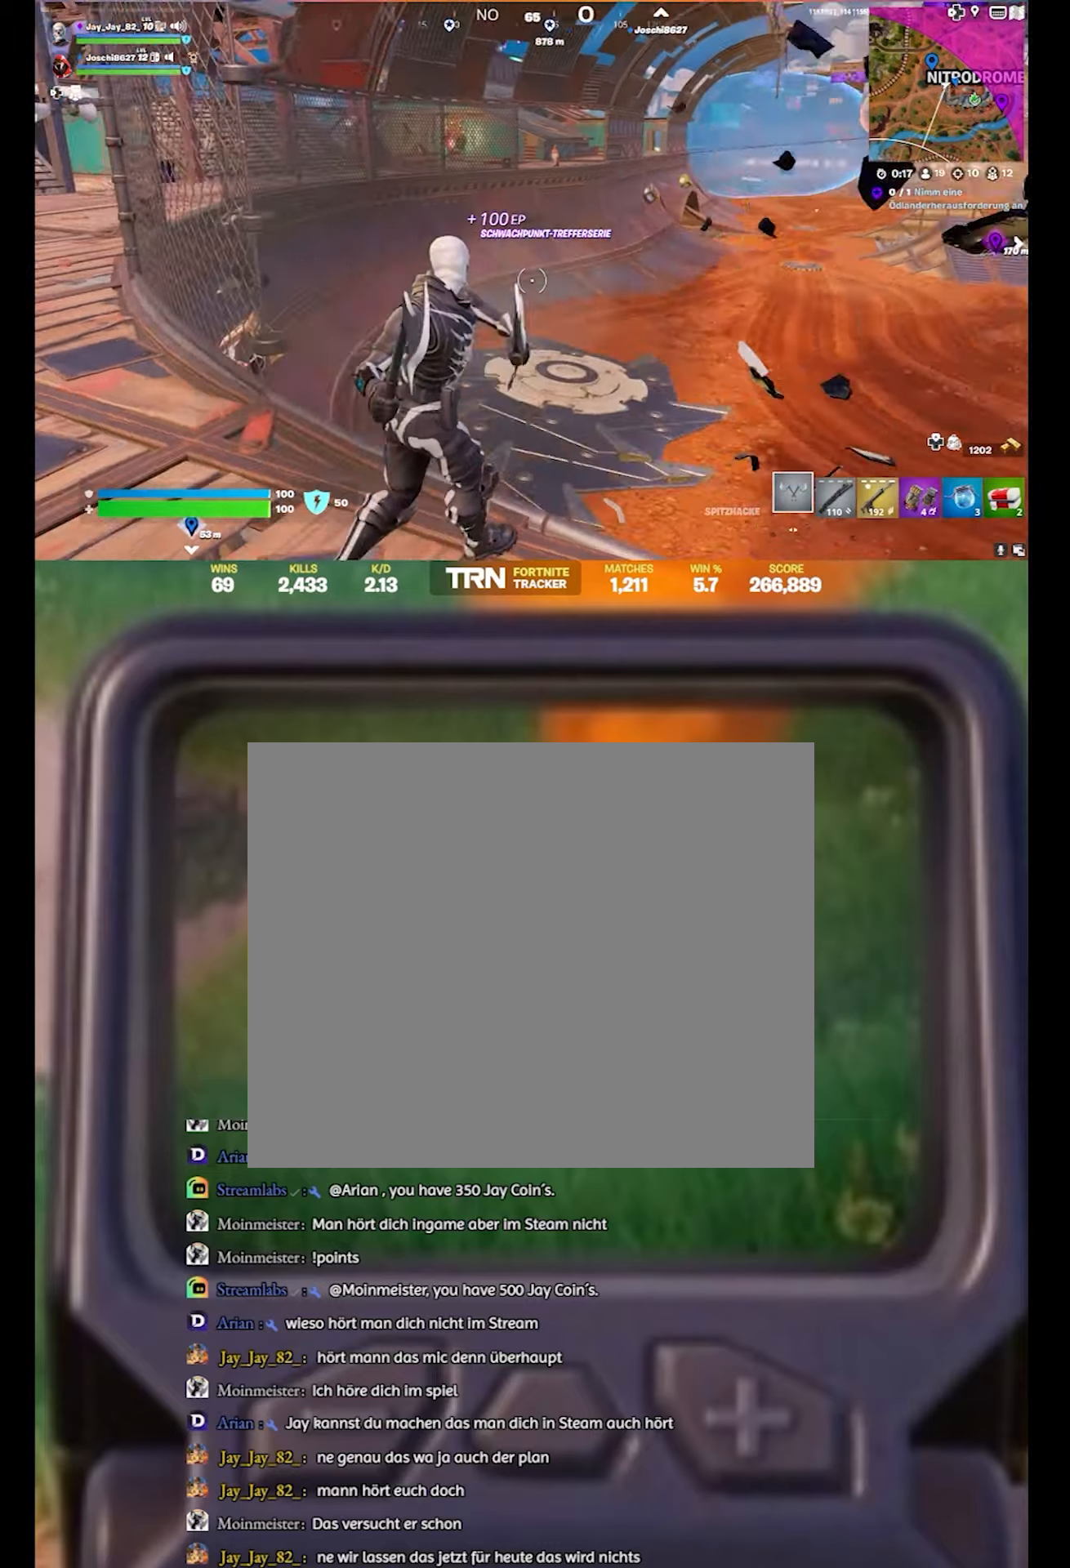
{"buttons": [], "left_stick": "up", "right_stick": "up", "events": [[67, "R1", "down"], [183, "right_stick", "center"], [200, "R1", "up"], [333, "left_stick", "up"], [350, "right_stick", "up"]]}
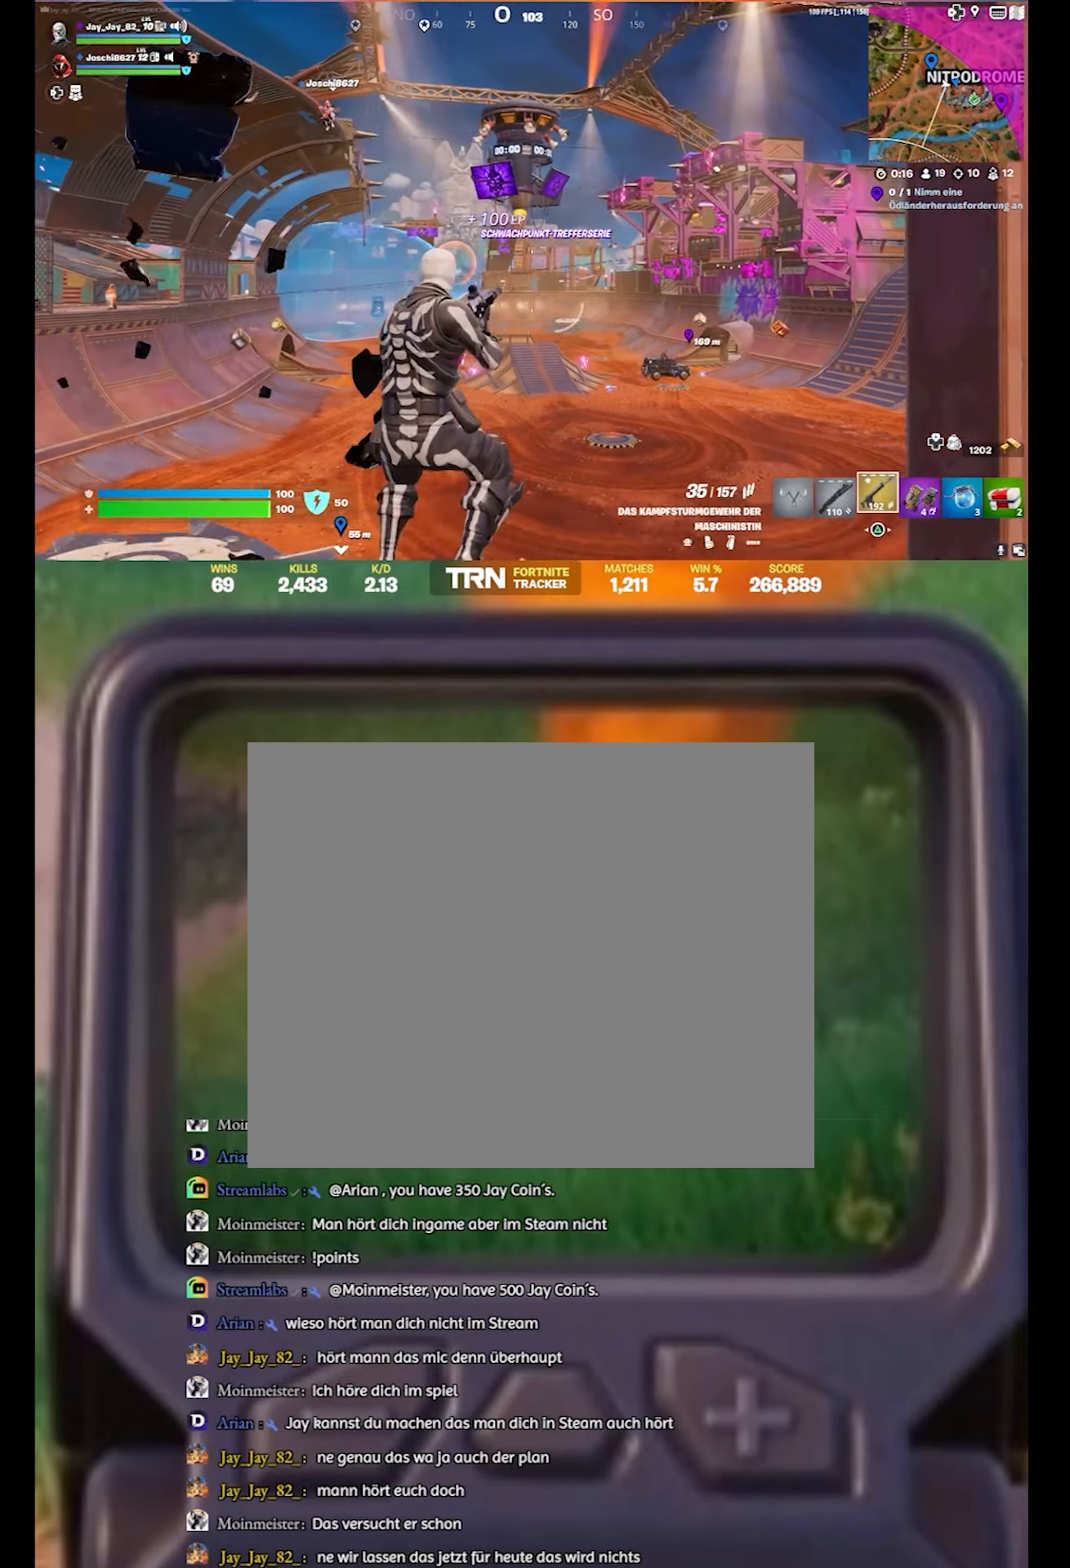
{"buttons": [], "left_stick": "up", "right_stick": "center", "events": [[50, "right_stick", "up-left"], [433, "right_stick", "center"]]}
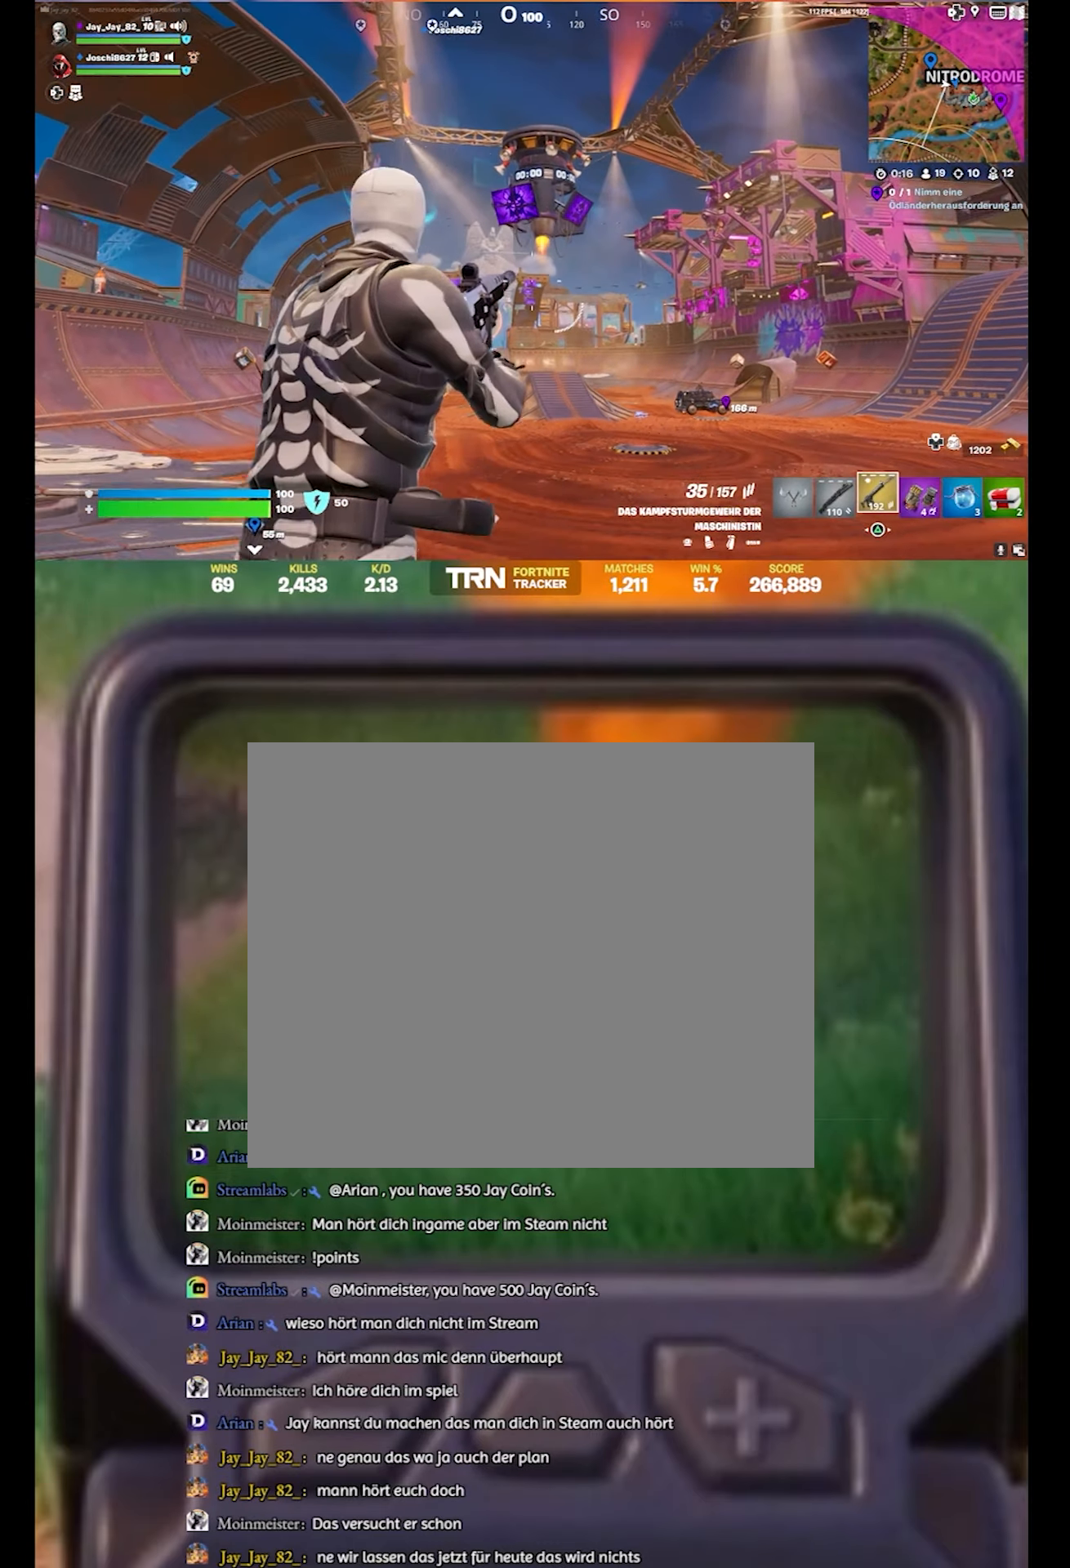
{"buttons": [], "left_stick": "up", "right_stick": "down-right", "events": [[200, "L3", "down"], [367, "L3", "up"], [433, "right_stick", "down-right"]]}
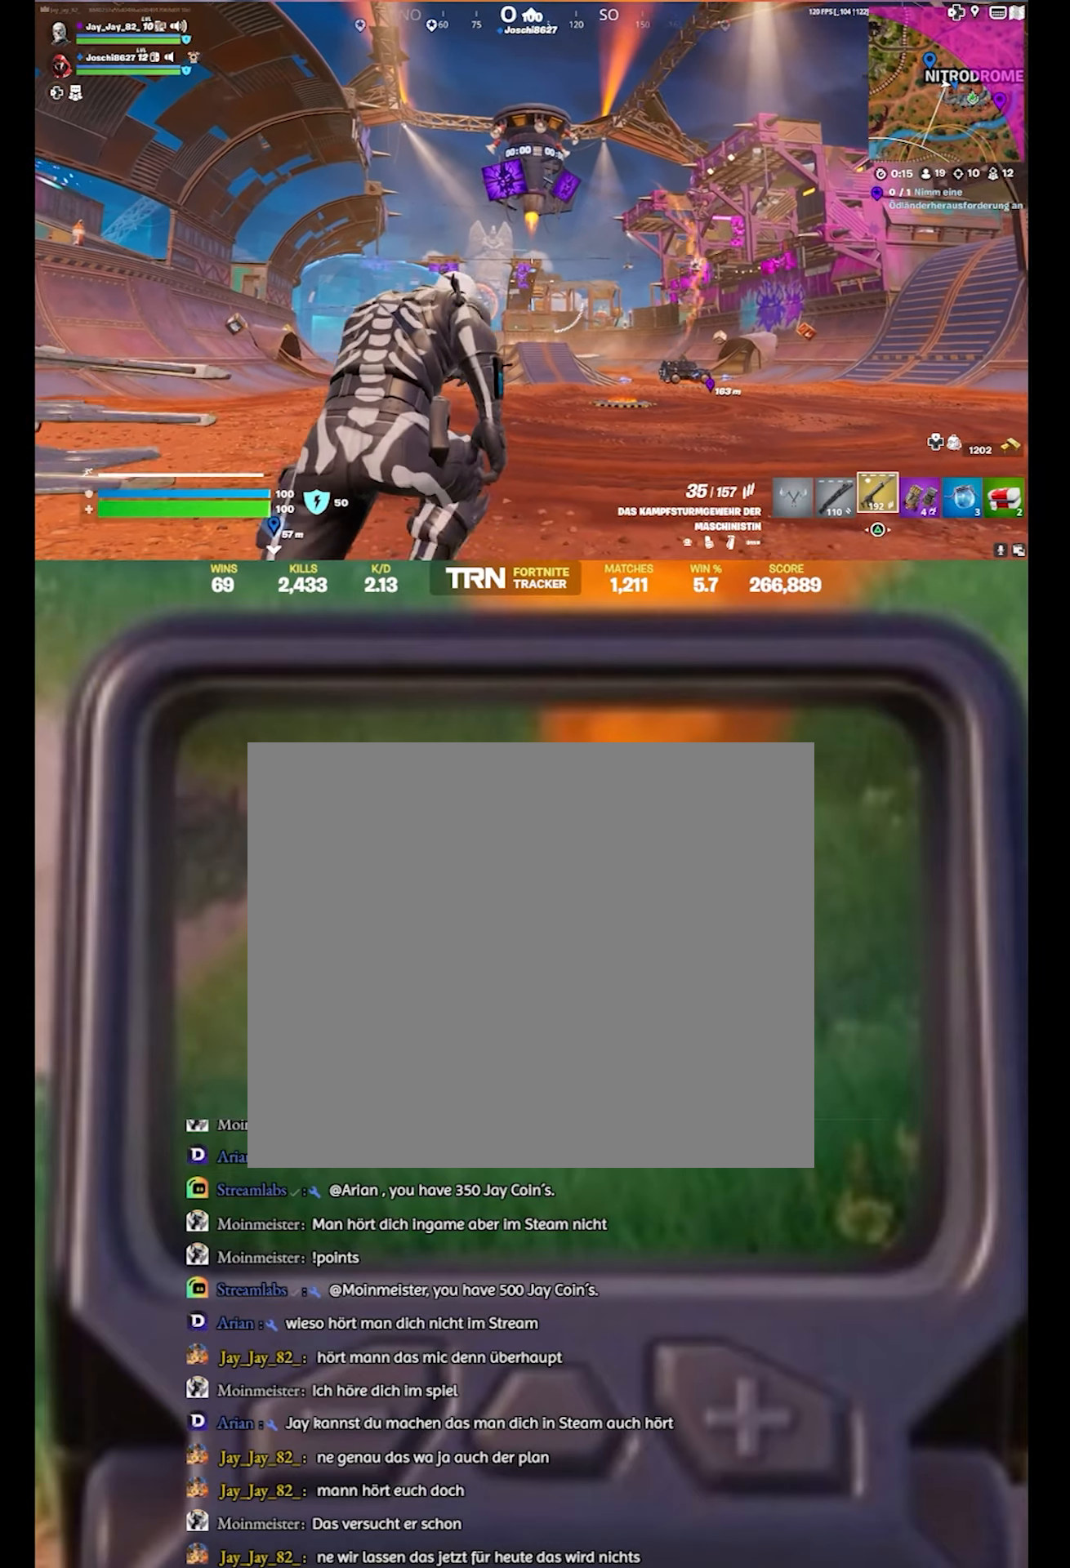
{"buttons": [], "left_stick": "up", "right_stick": "right", "events": [[250, "right_stick", "center"], [367, "right_stick", "right"]]}
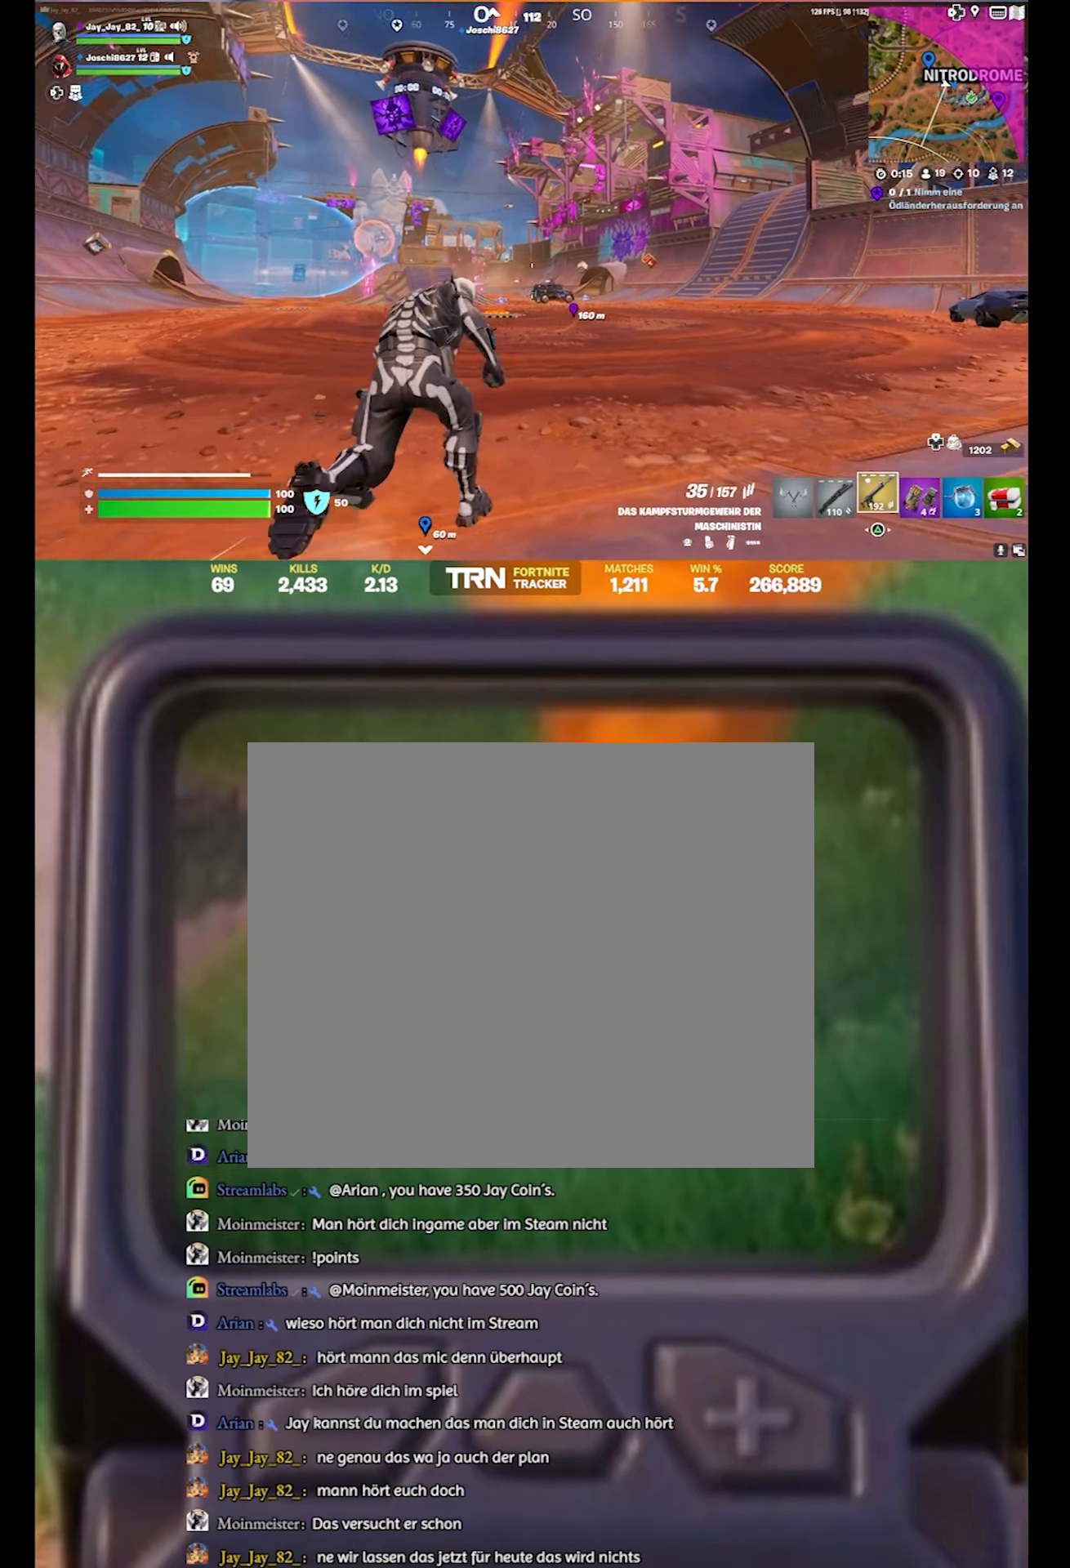
{"buttons": ["R1"], "left_stick": "up", "right_stick": "up", "events": [[83, "right_stick", "center"], [150, "L1", "down"], [167, "right_stick", "up"], [333, "L1", "up"], [467, "R1", "down"]]}